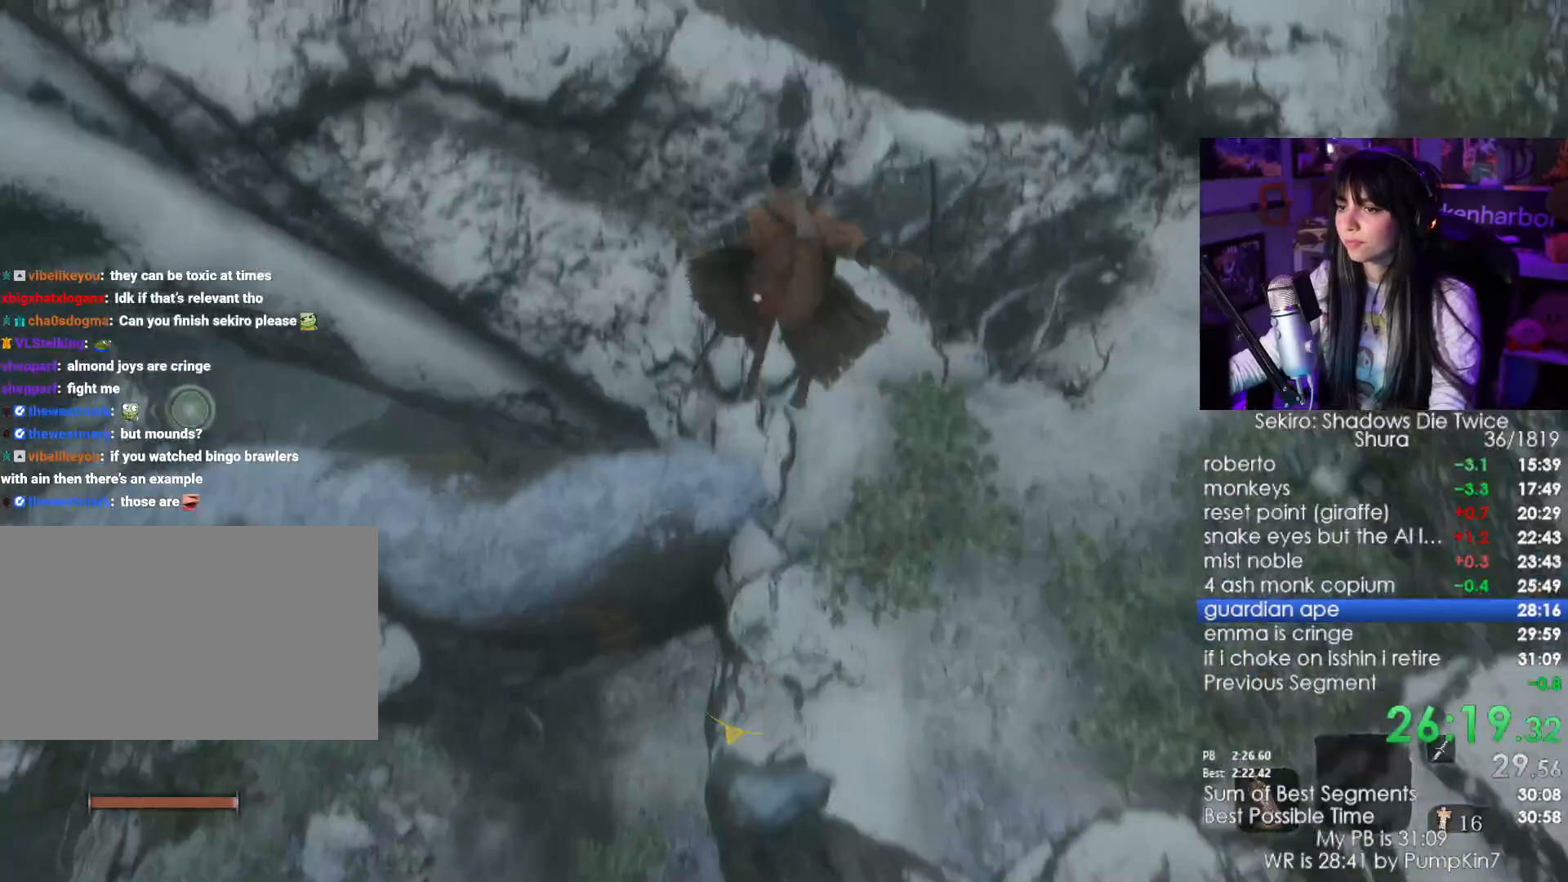
Gameplay with keyboard and mouse; each line is a JSON object with the keys and mouse buttons held at the frame after it. "events" lists presses ("down") and releases ("up") of "1", "2", "3", "4", "5", "a", "alt", "c", "caps_lock", "ctrl", "d", "e", "f", "g", "q", "r", "s", "shift", "space", "t", "tab", "v", "w", "x", "z", "mouse_left", "mouse_wheel" and "mouse_right" between this image and that frame as [ms after this image, input, new state], when the widget could be followed in between. "mouse_left", "mouse_wheel", "mouse_right" = the "left", "wheel", "right" buttons of the "mouse" list. No other keys are recorded. "wheel" means that the mouse wheel is clicked or scrolled. Not read: mouse_move.
{"keys": ["shift", "w"], "mouse": []}
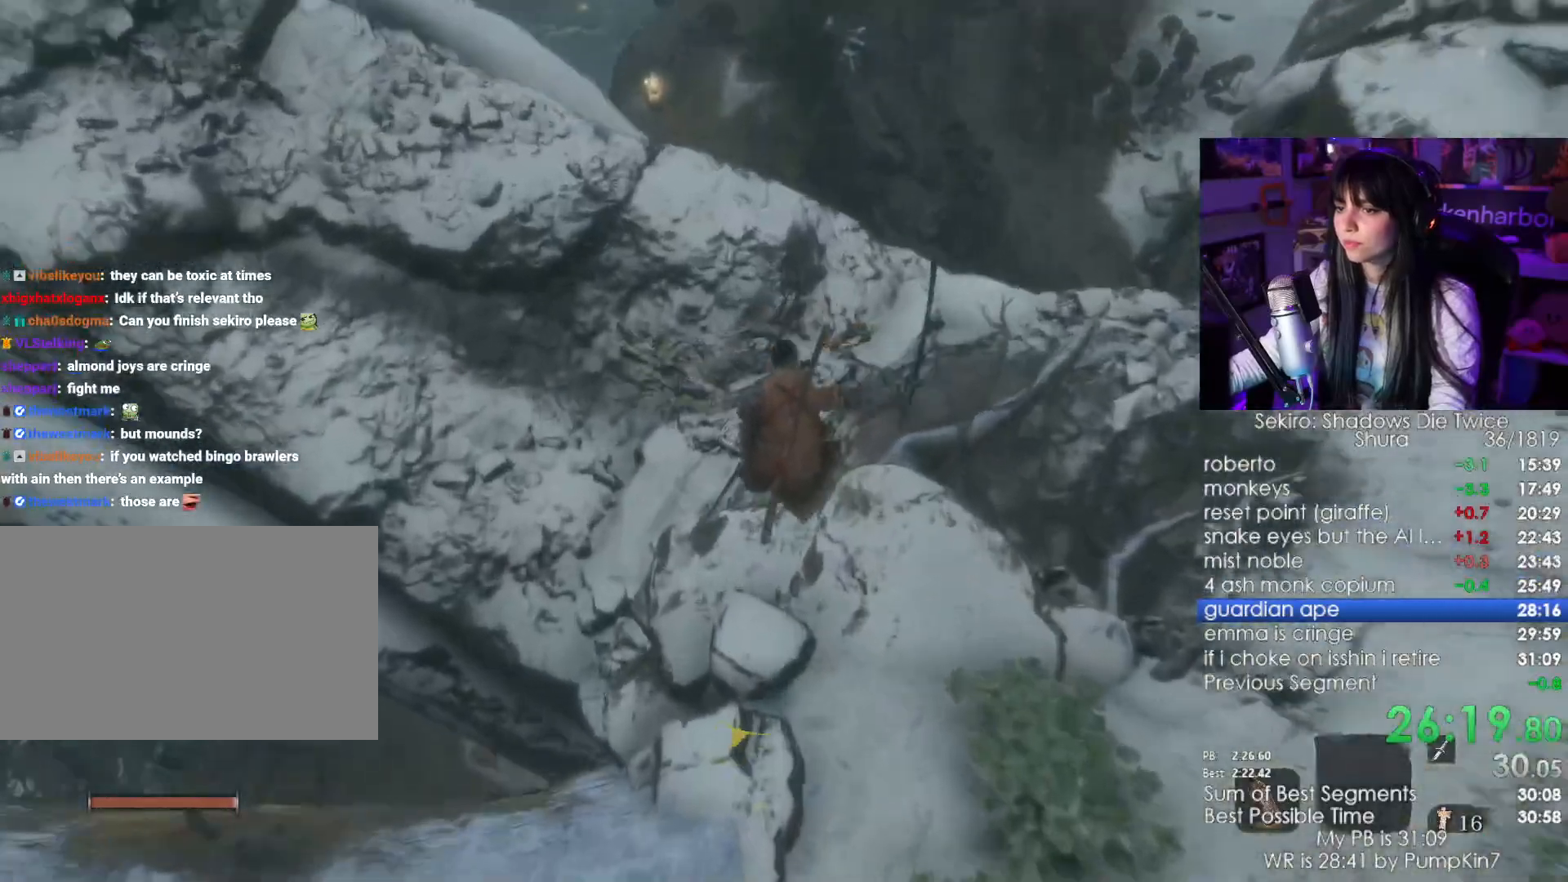
{"keys": ["c", "shift", "w"], "mouse": [], "events": [[450, "c", "down"]]}
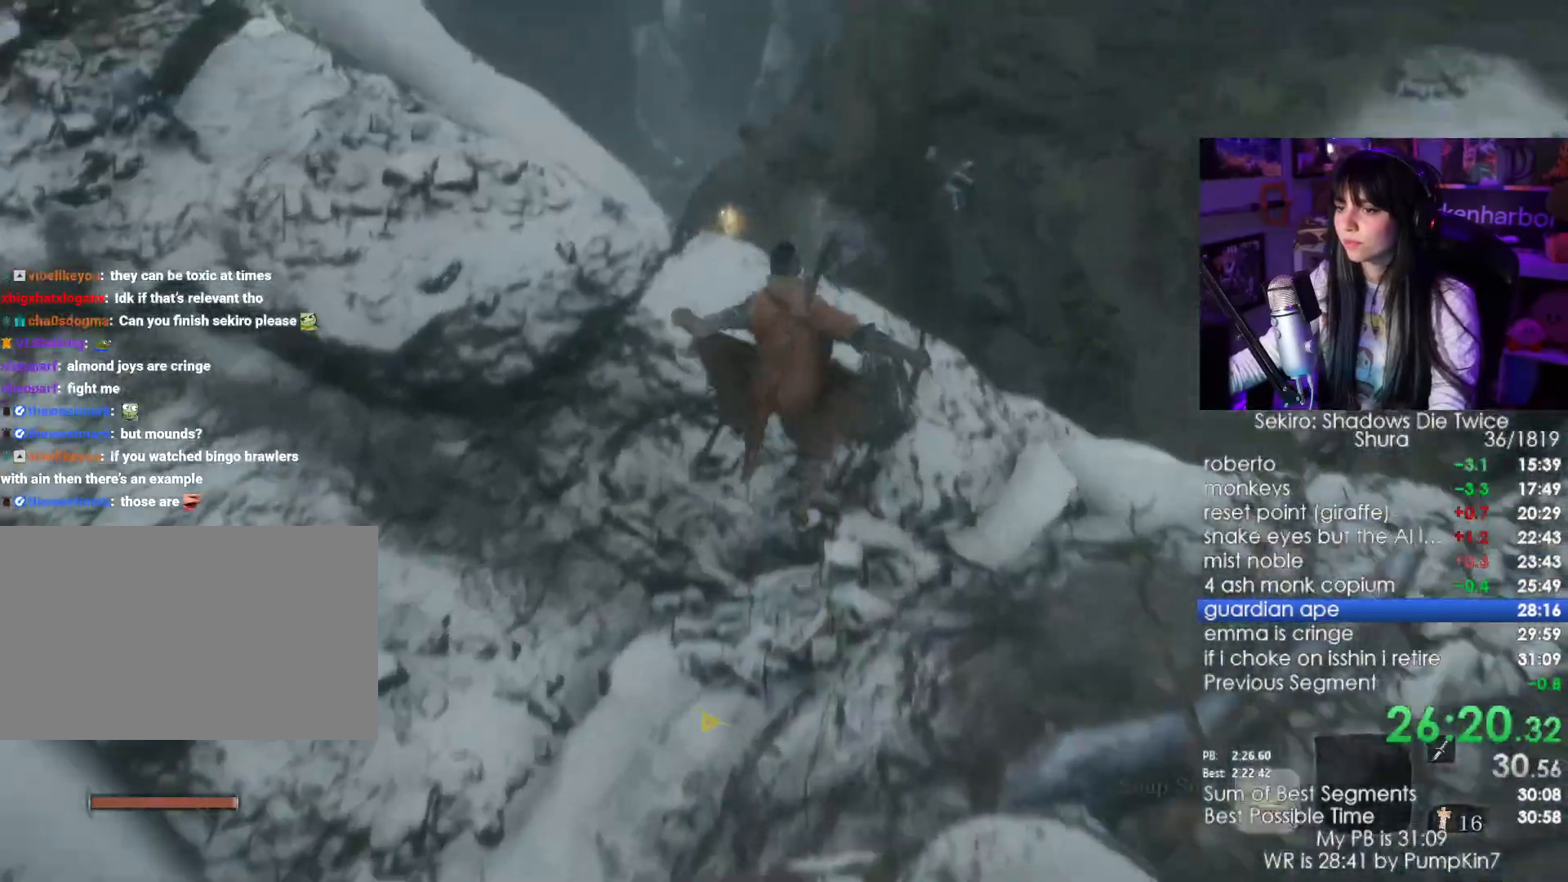
{"keys": ["shift", "w"], "mouse": [], "events": [[17, "c", "up"], [334, "c", "down"], [434, "c", "up"]]}
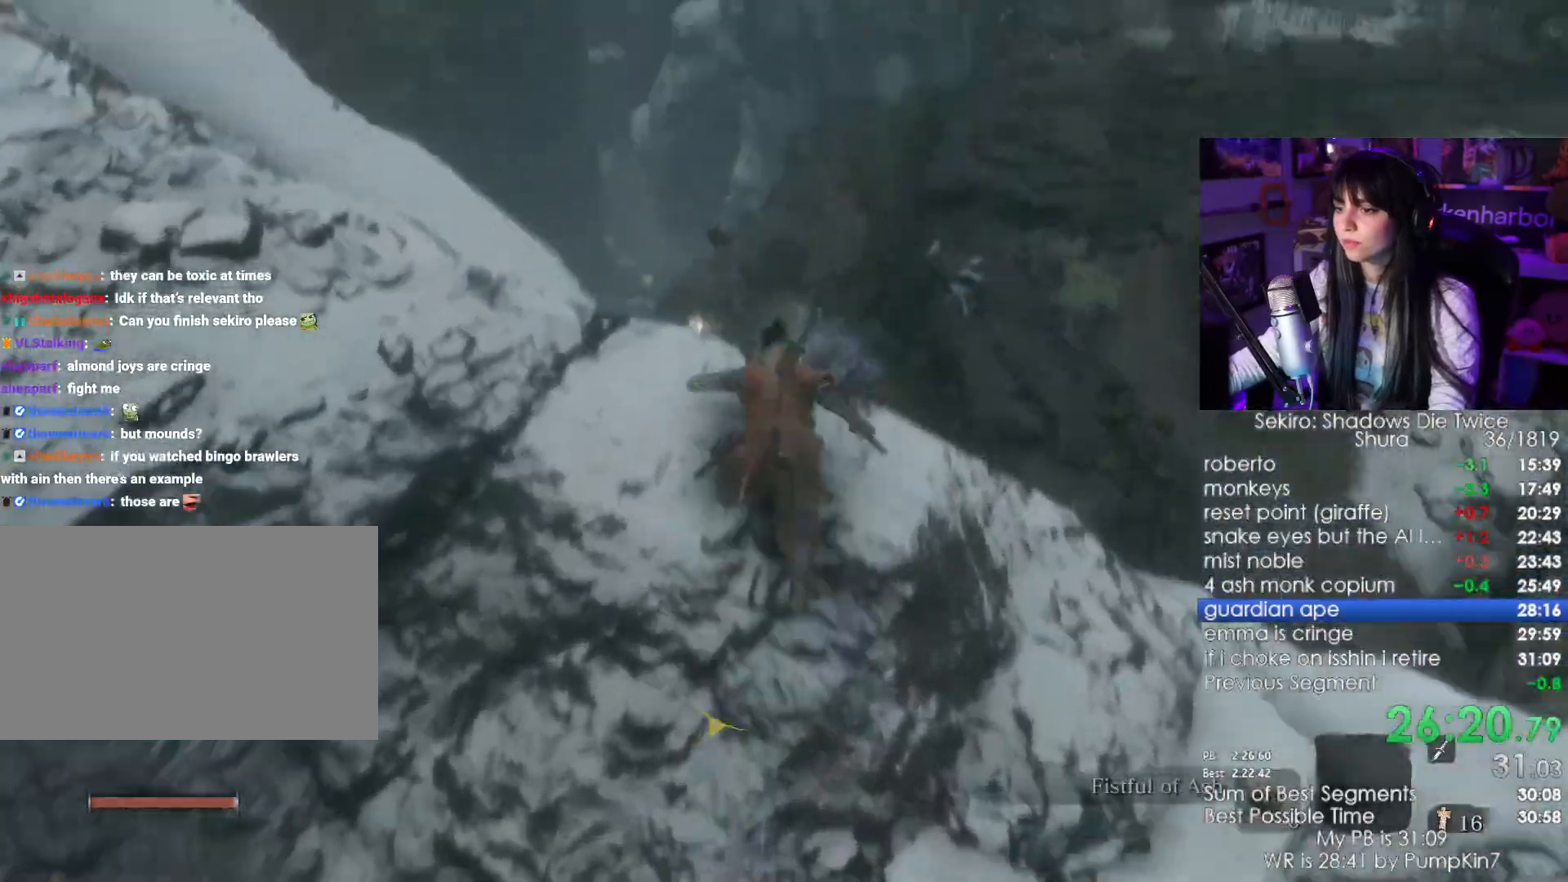
{"keys": ["shift", "w"], "mouse": [], "events": [[167, "c", "down"], [250, "c", "up"]]}
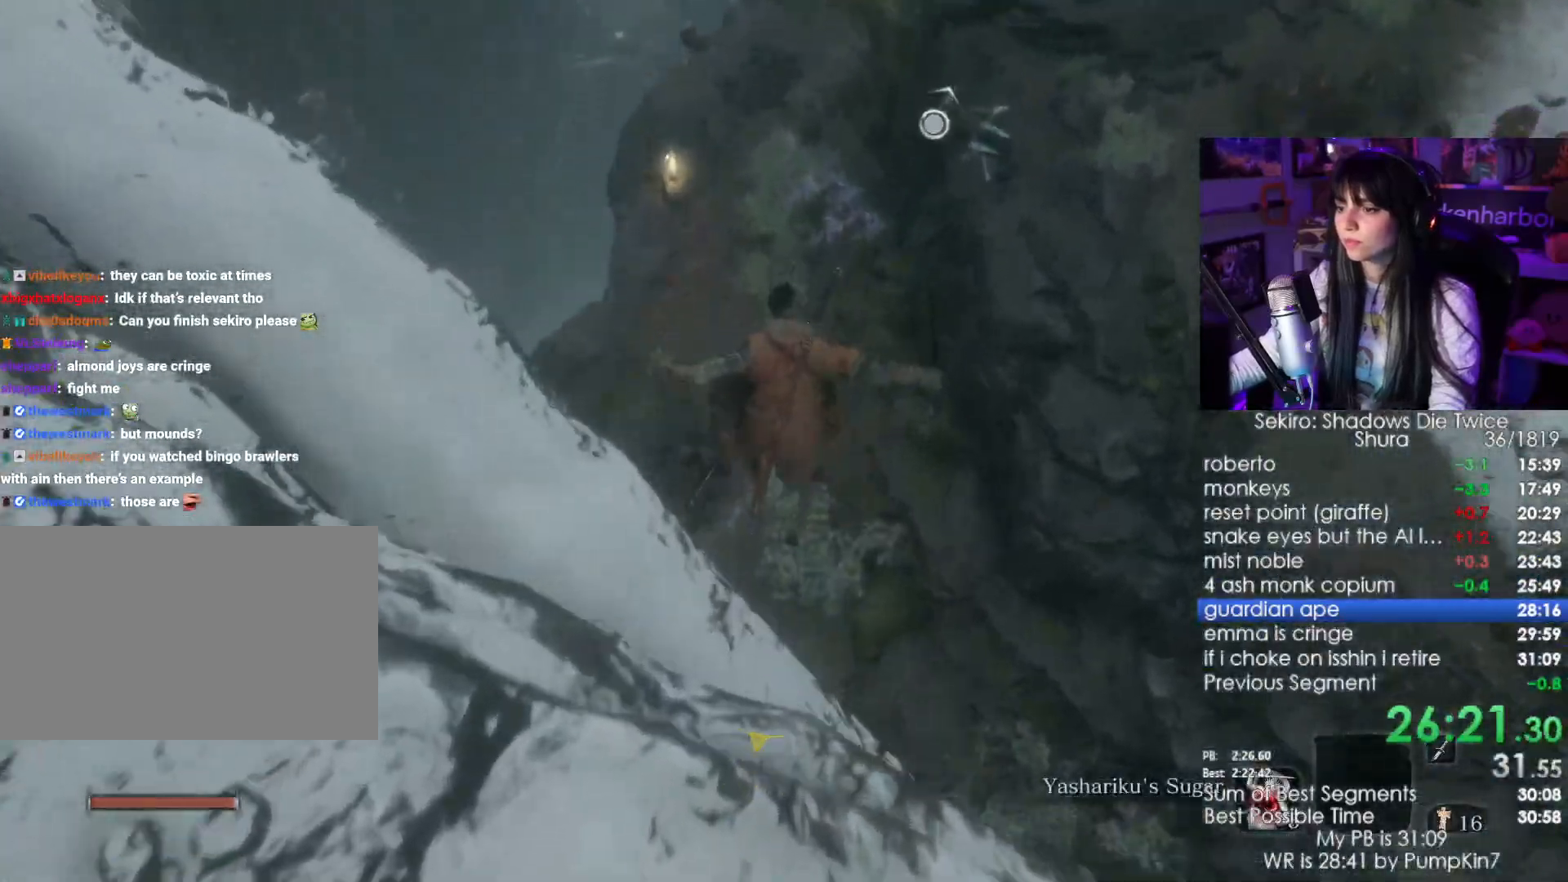
{"keys": ["shift", "w"], "mouse": [], "events": []}
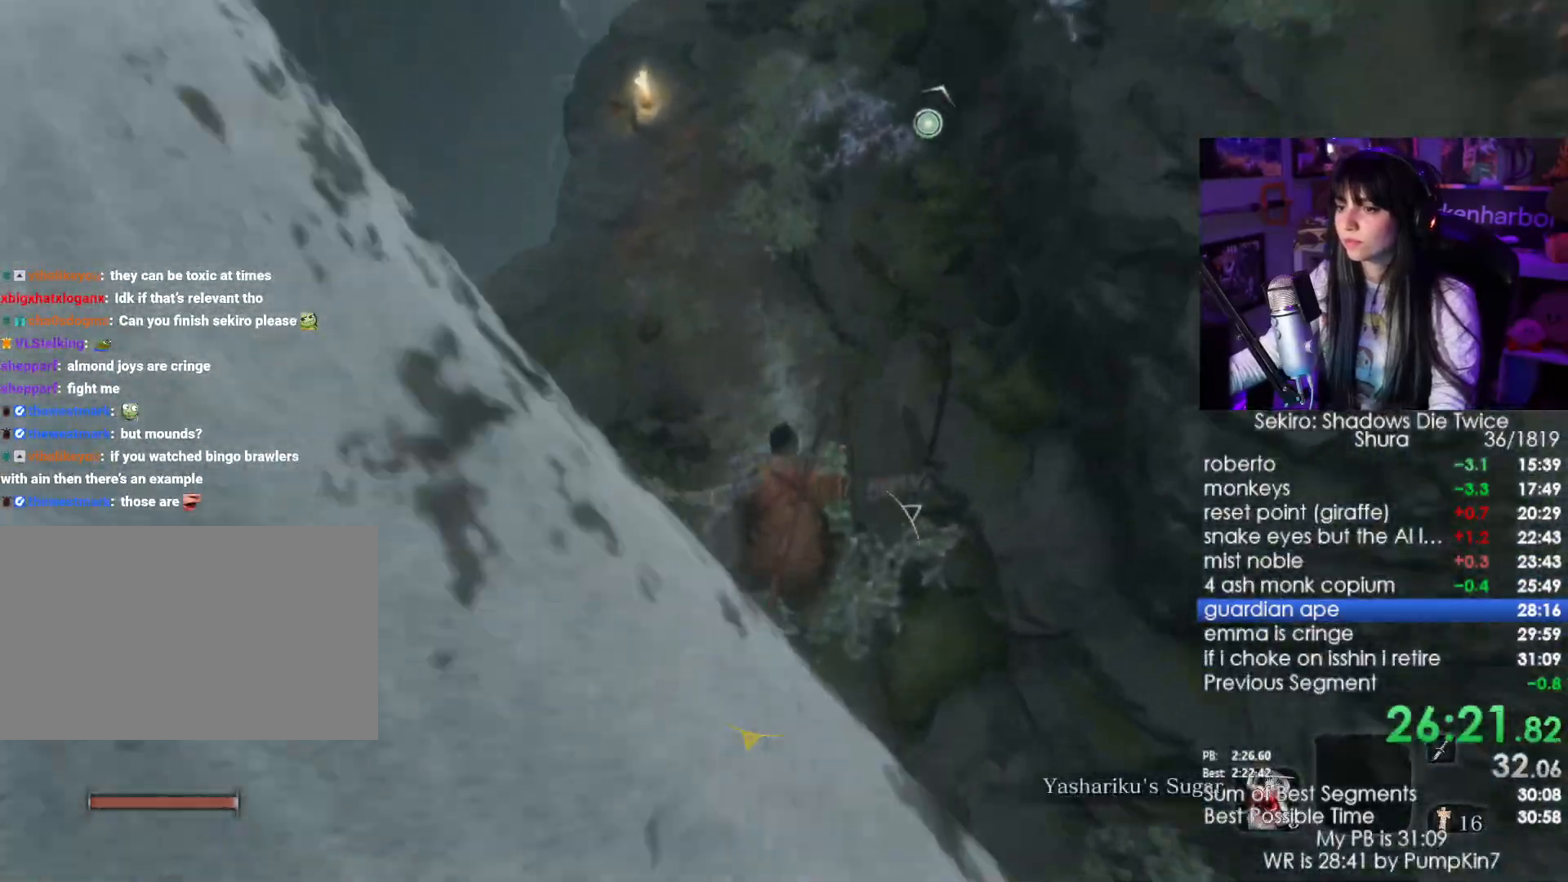
{"keys": ["shift", "w"], "mouse": [], "events": []}
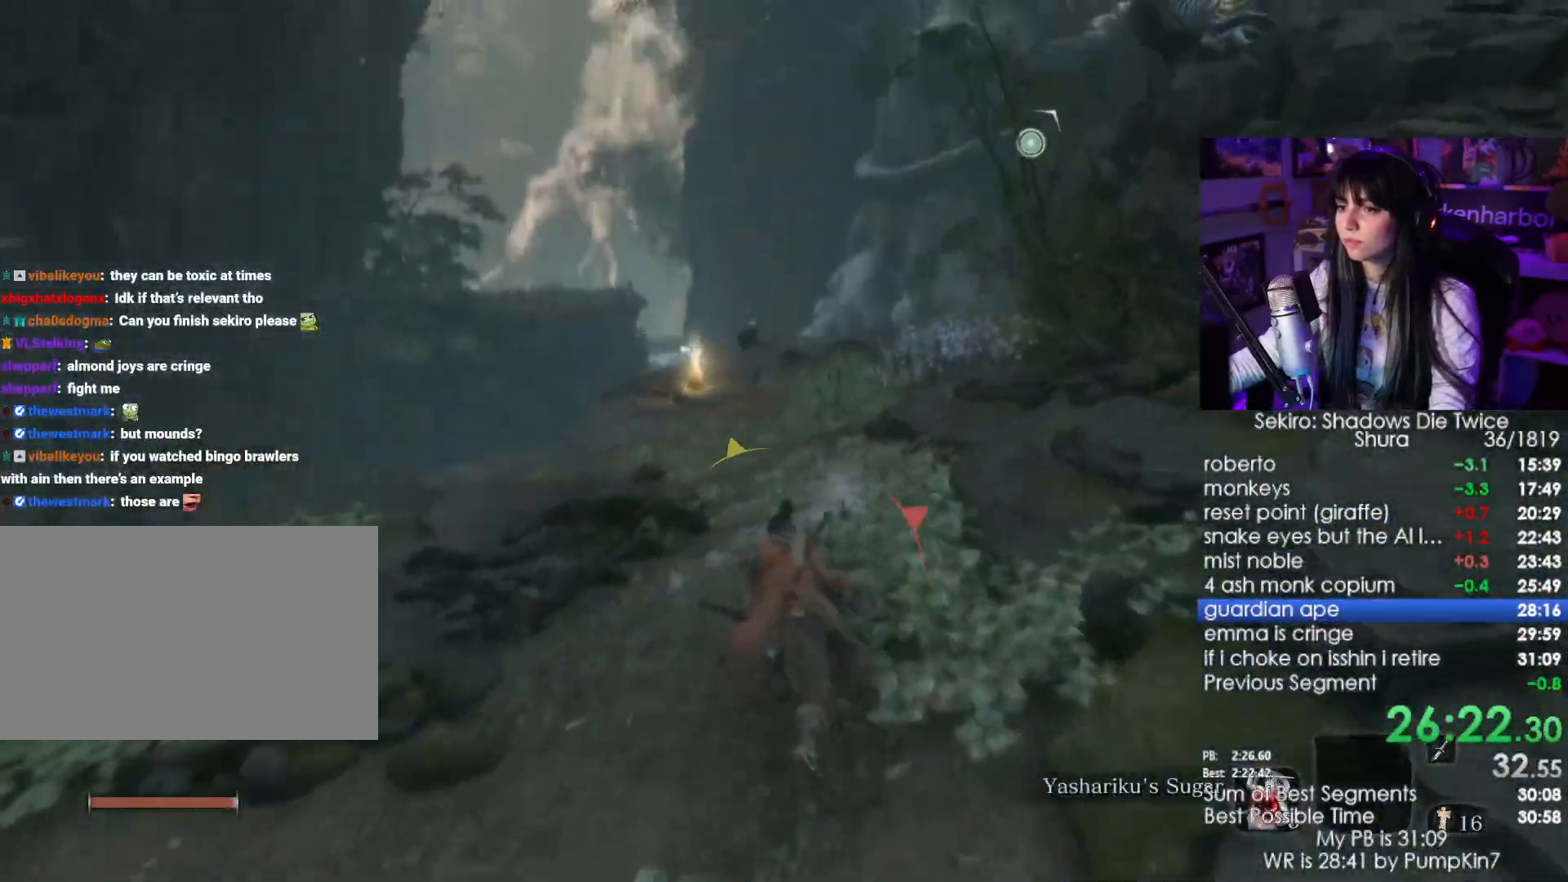
{"keys": ["shift", "w"], "mouse": [], "events": []}
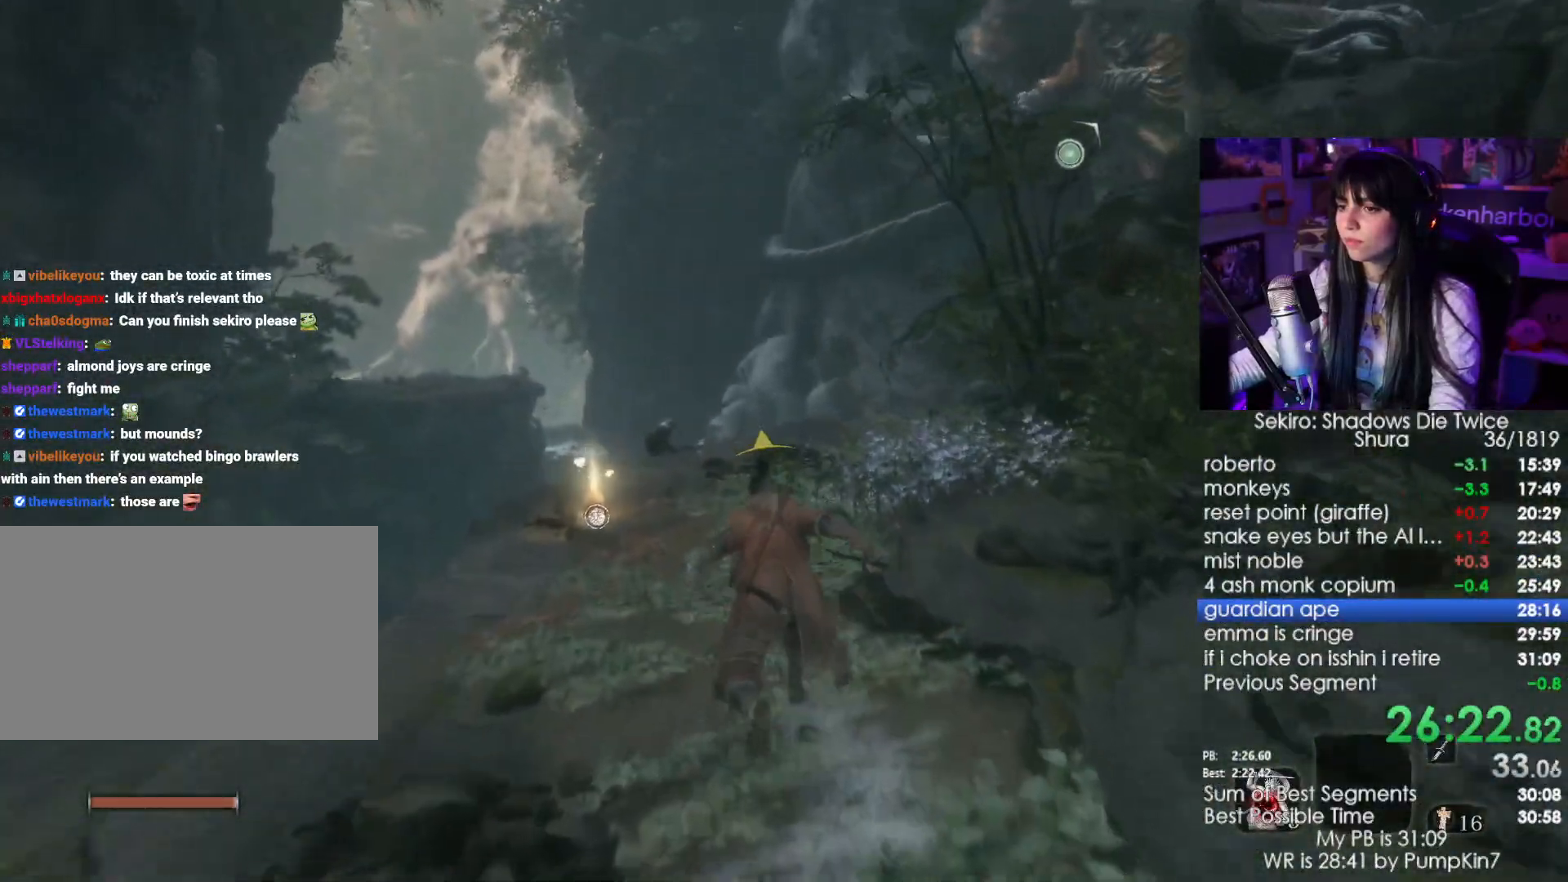
{"keys": ["shift", "w"], "mouse": [], "events": []}
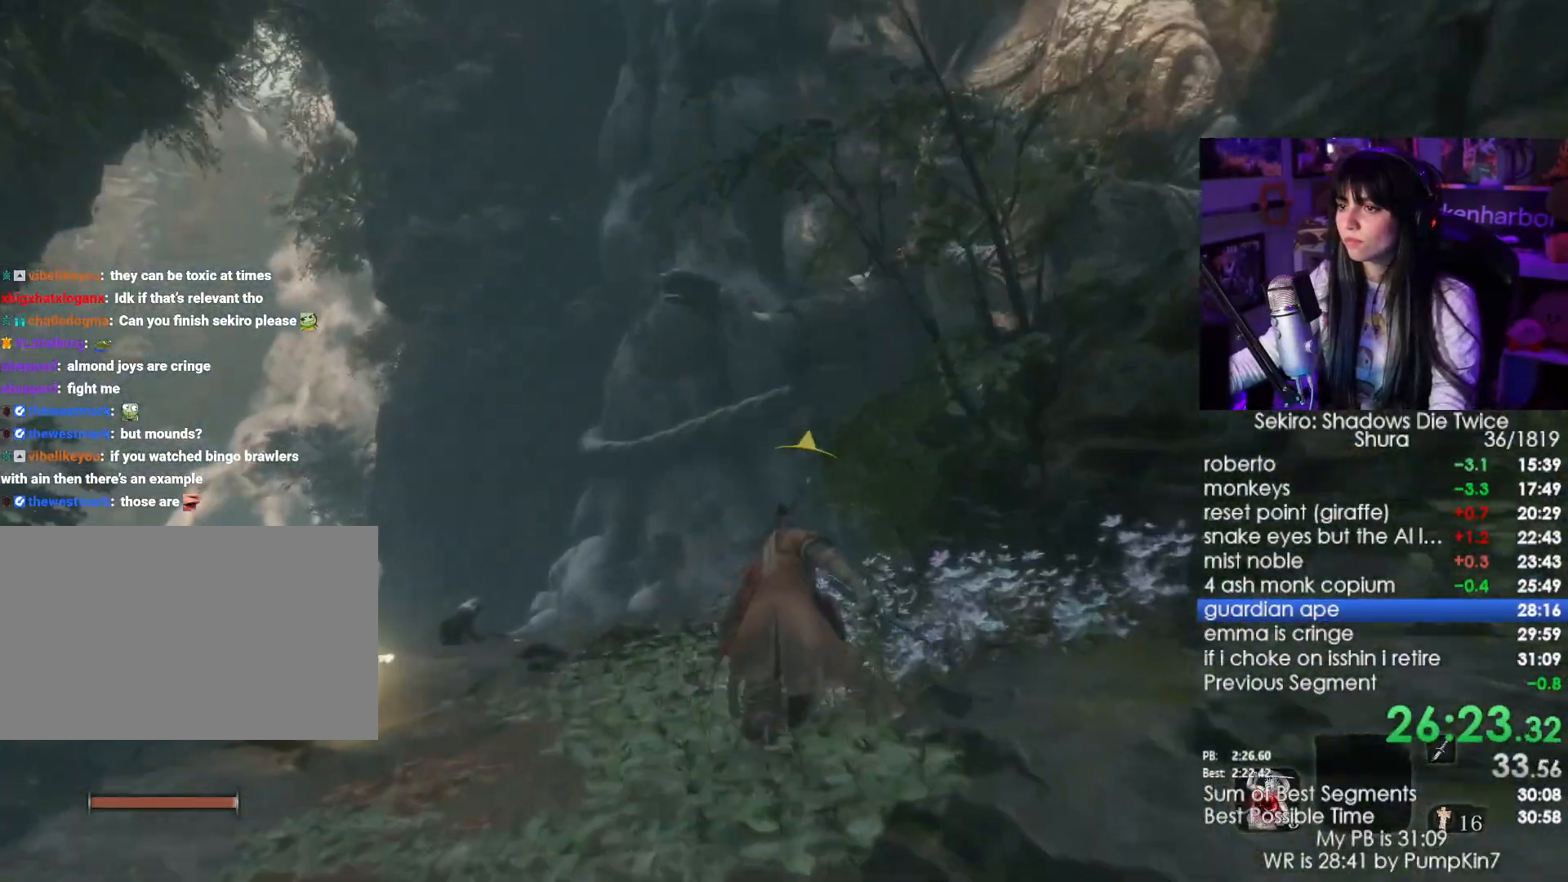
{"keys": ["shift", "w"], "mouse": []}
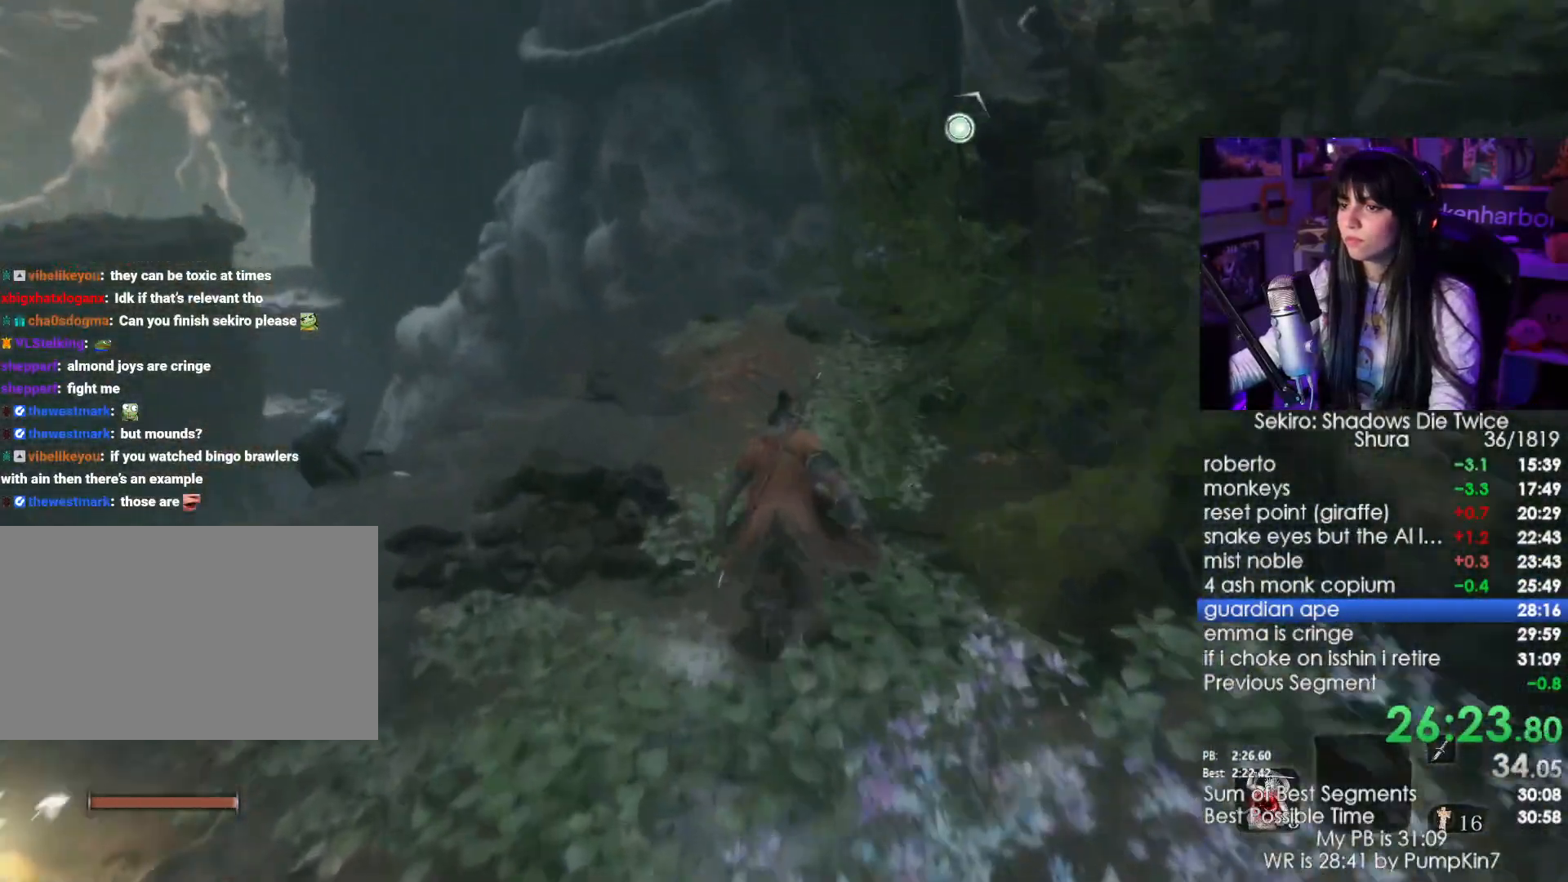
{"keys": ["shift", "w"], "mouse": [], "events": []}
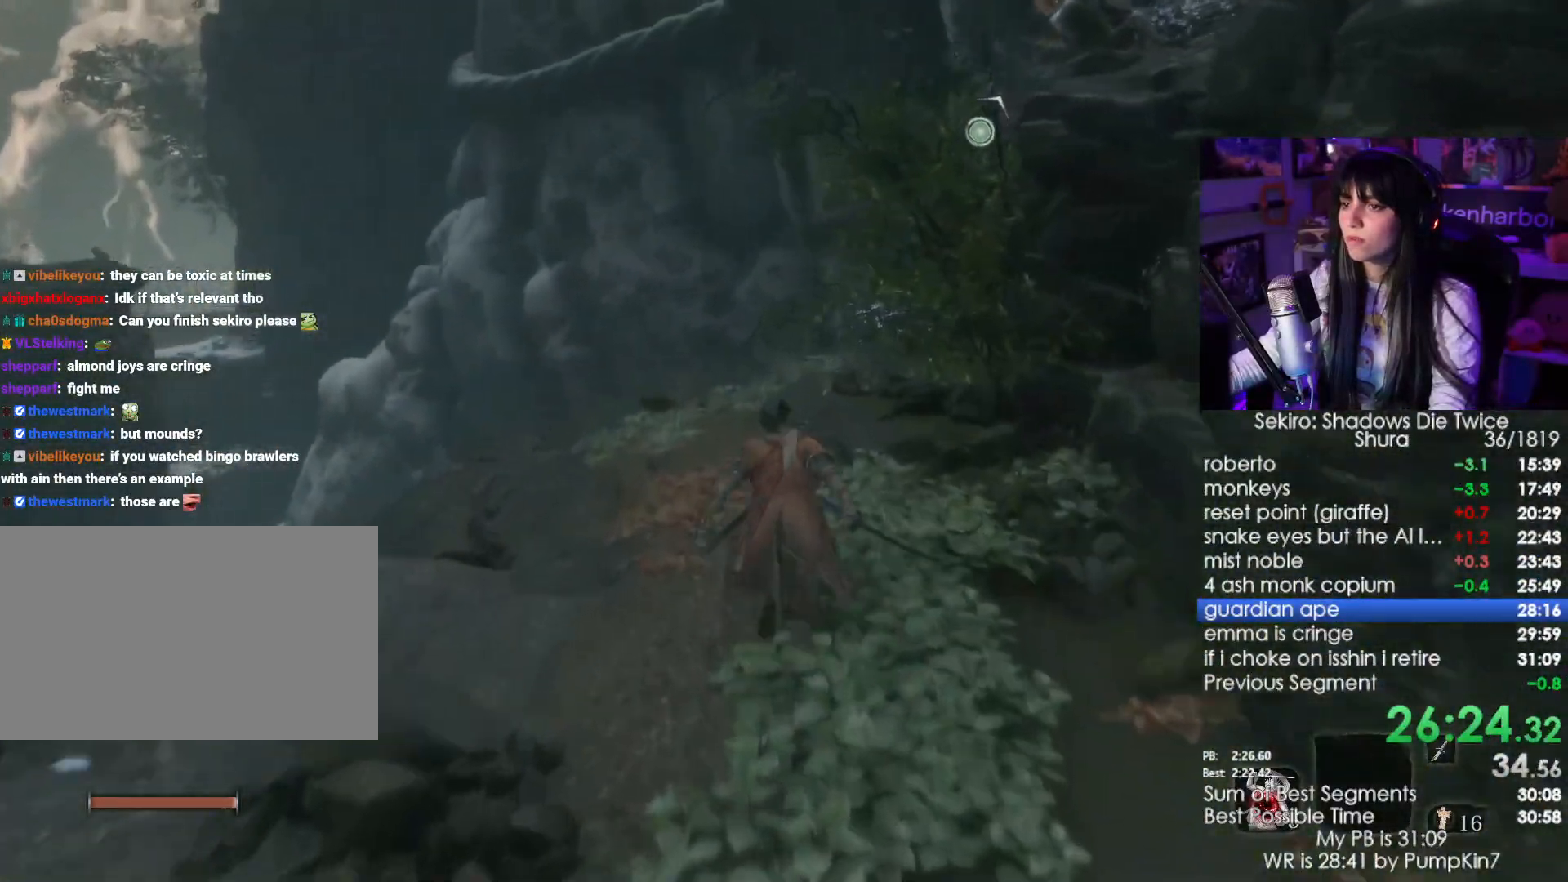
{"keys": ["shift", "w"], "mouse": [], "events": []}
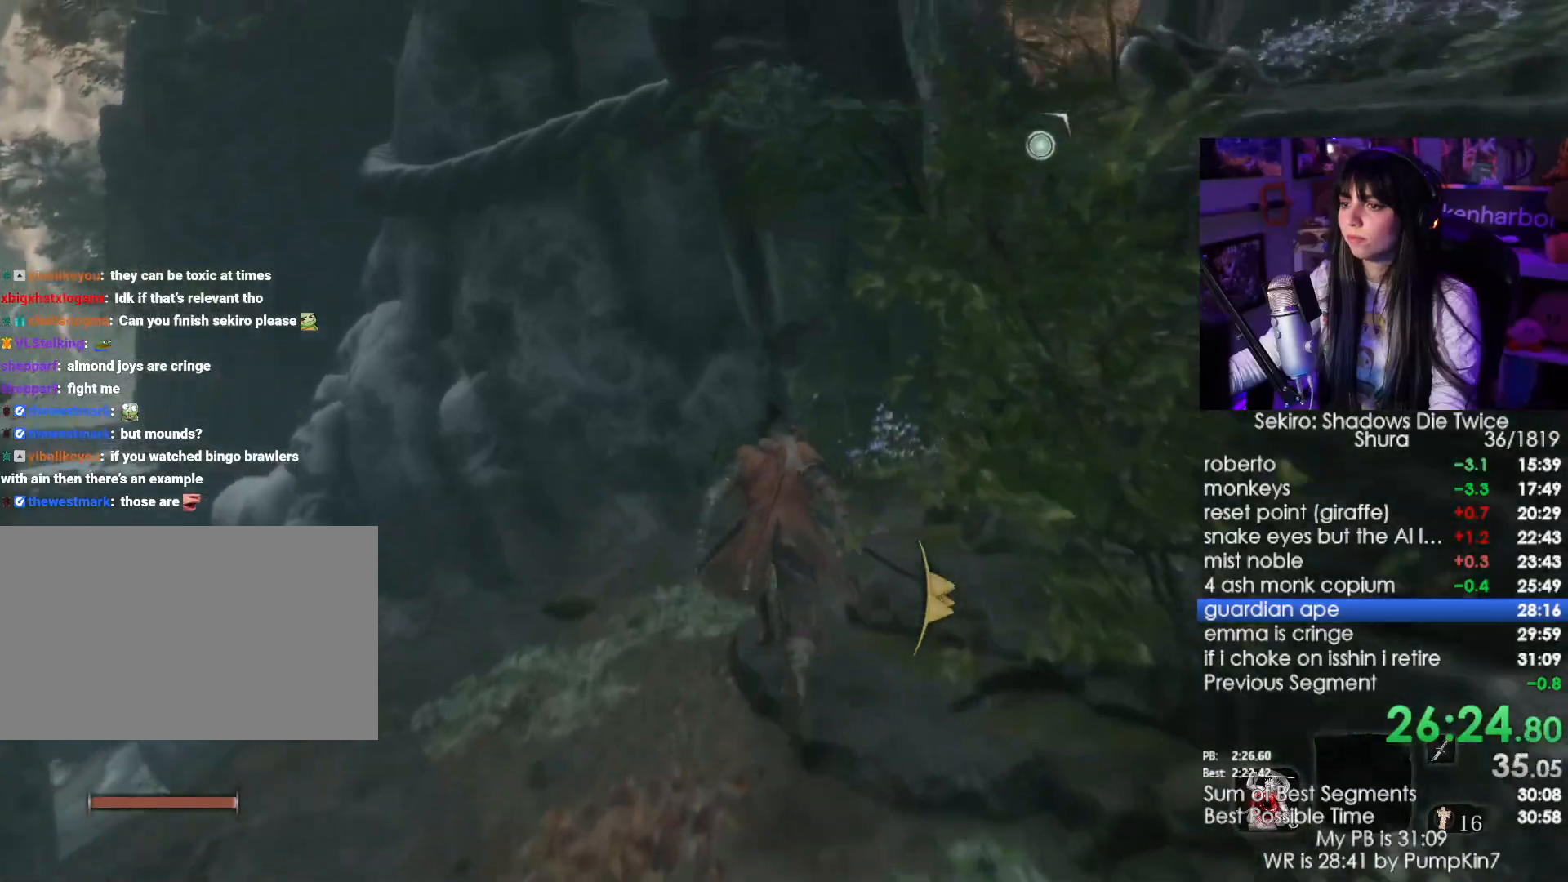
{"keys": ["w"], "mouse": [], "events": [[200, "space", "down"], [284, "shift", "up"], [334, "space", "up"]]}
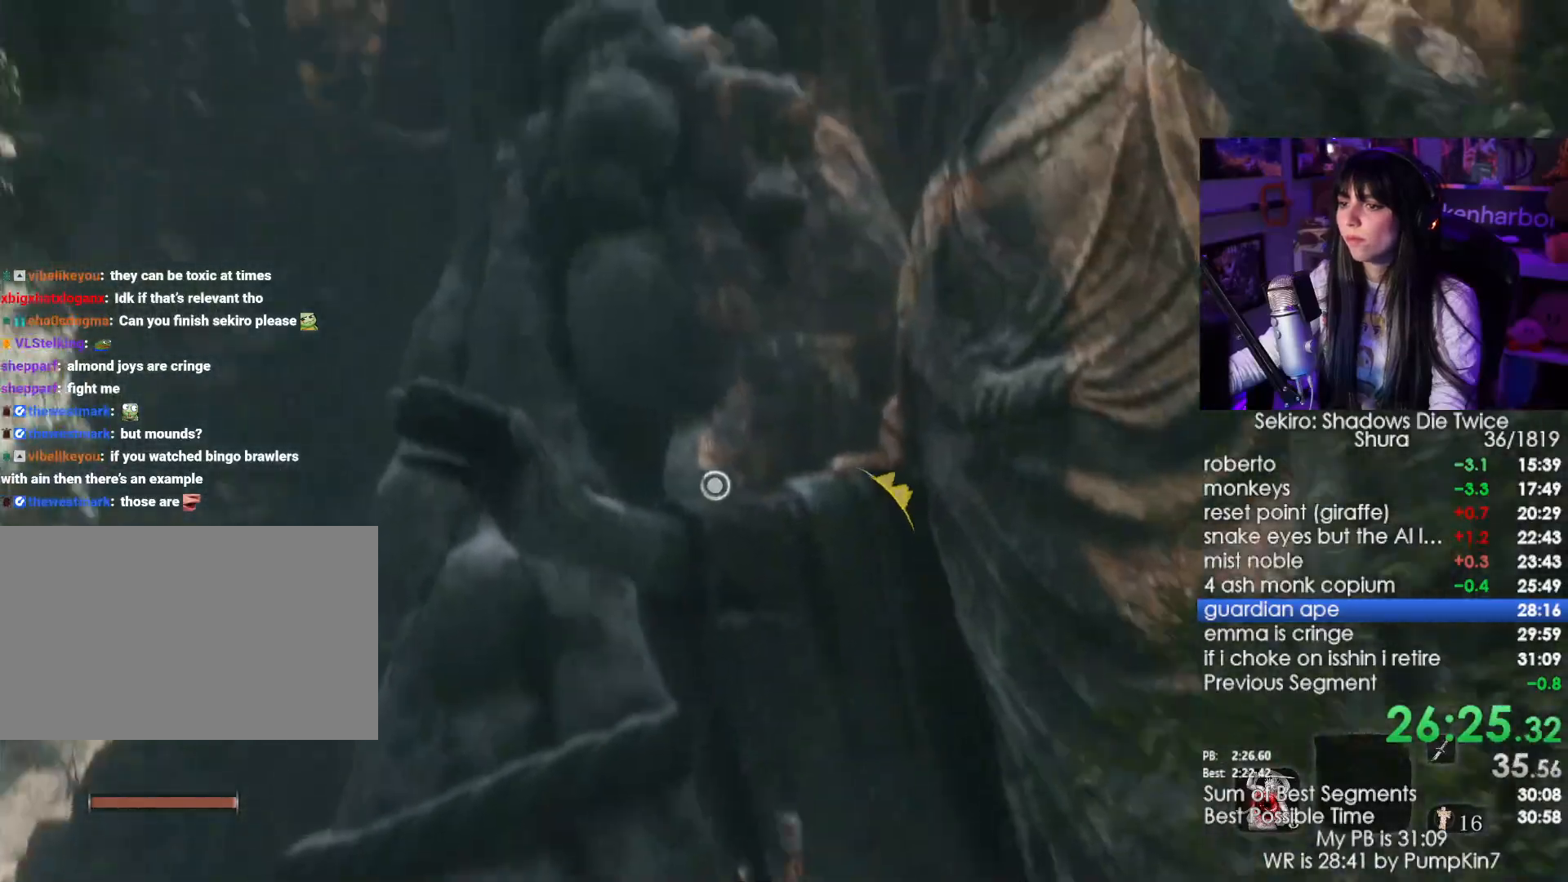
{"keys": ["f", "w"], "mouse": [], "events": [[400, "f", "down"], [450, "f", "up"], [484, "f", "down"]]}
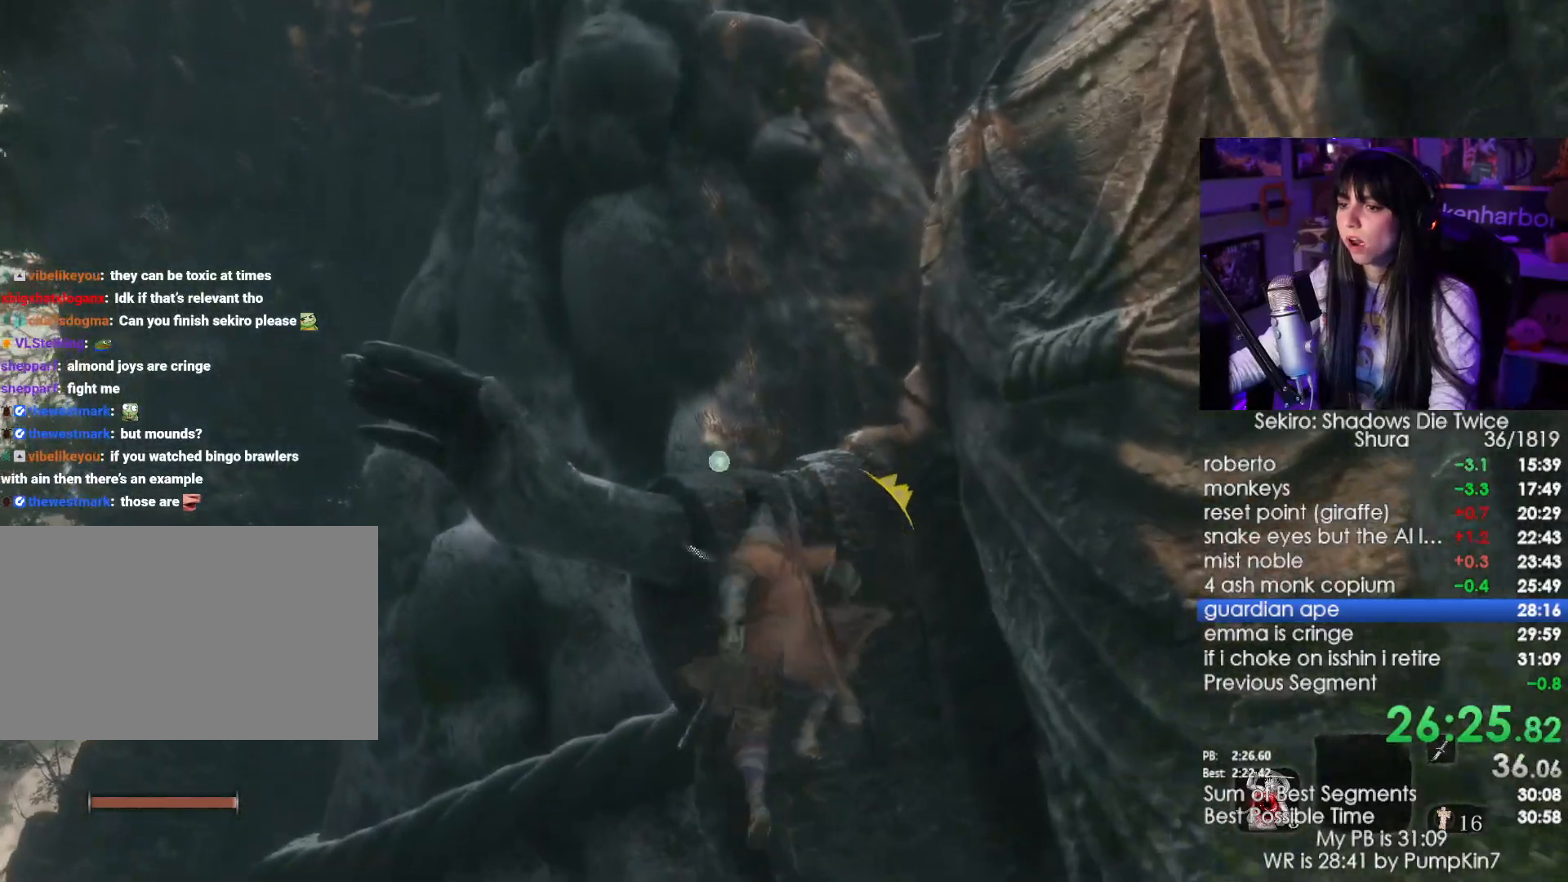
{"keys": [], "mouse": [], "events": [[84, "f", "up"], [234, "w", "up"]]}
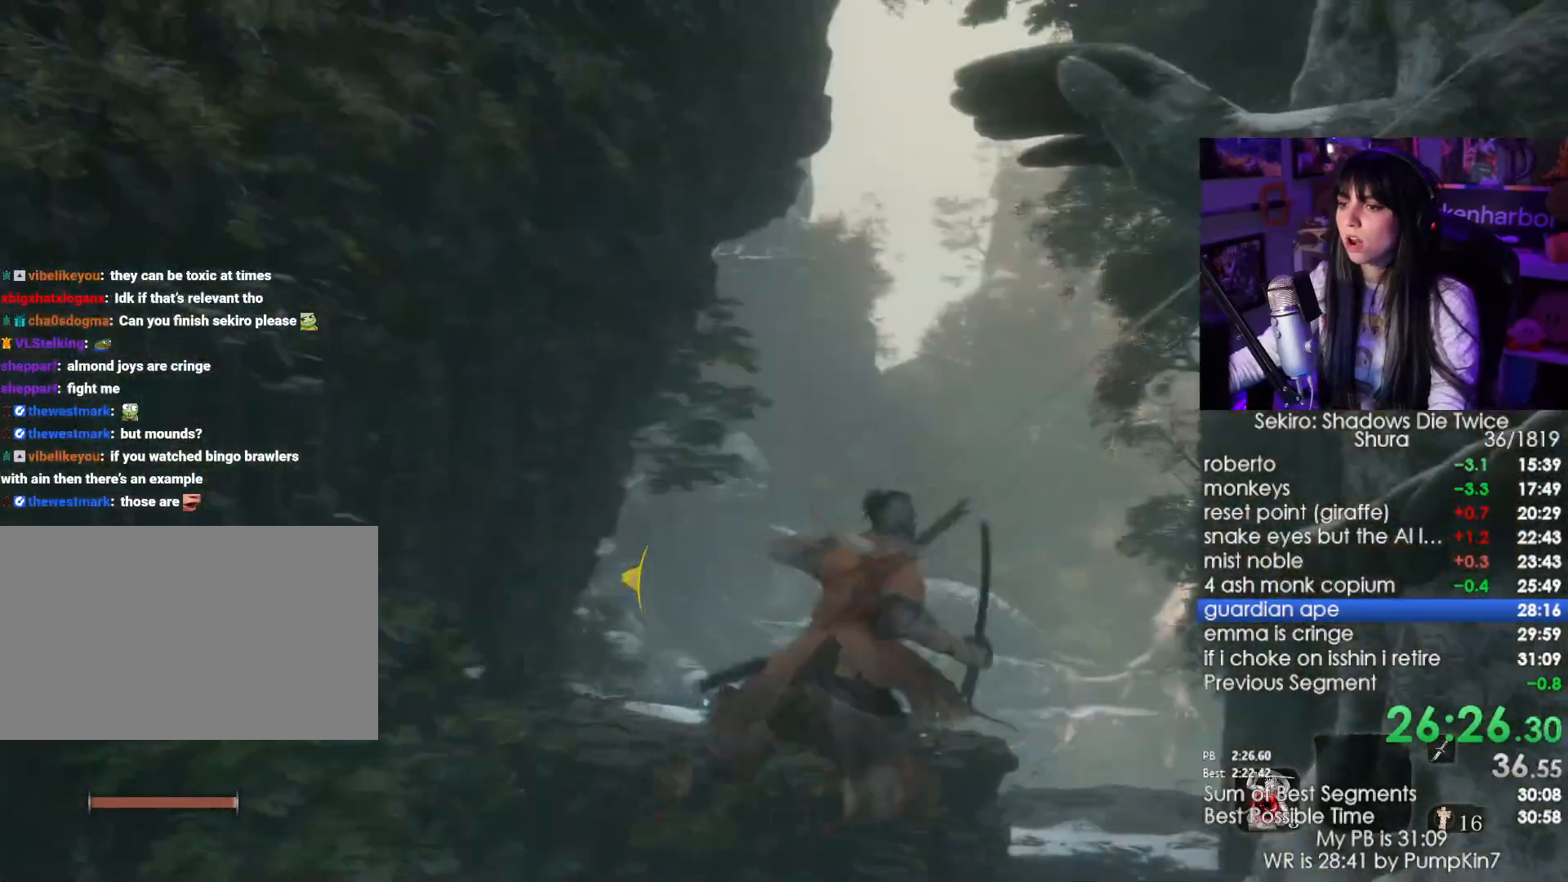
{"keys": [], "mouse": [], "events": []}
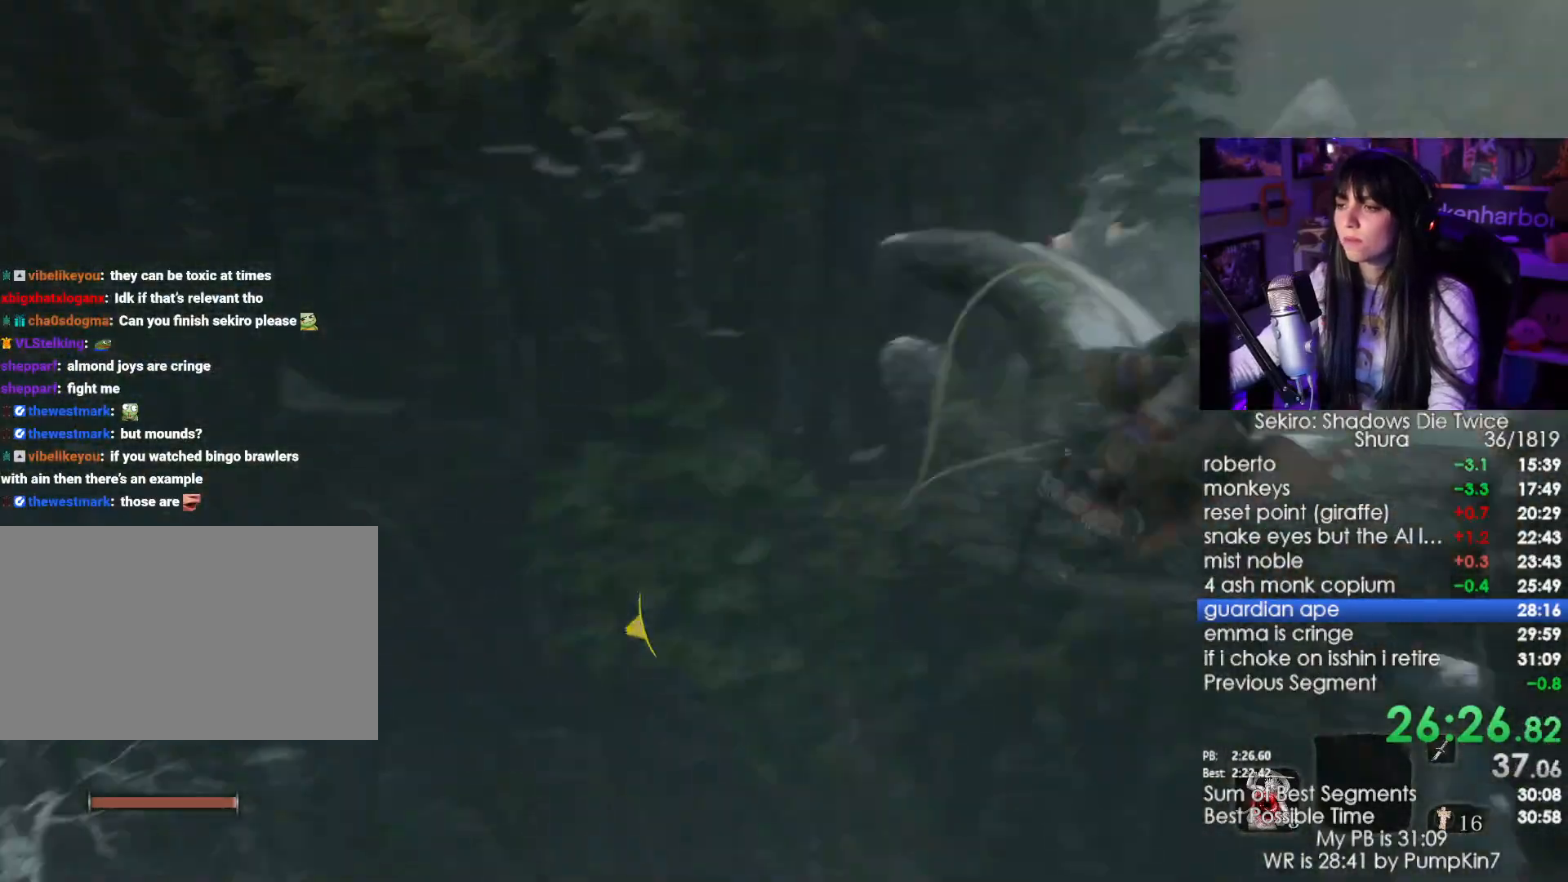
{"keys": ["shift", "w"], "mouse": [], "events": [[400, "shift", "down"], [400, "w", "down"]]}
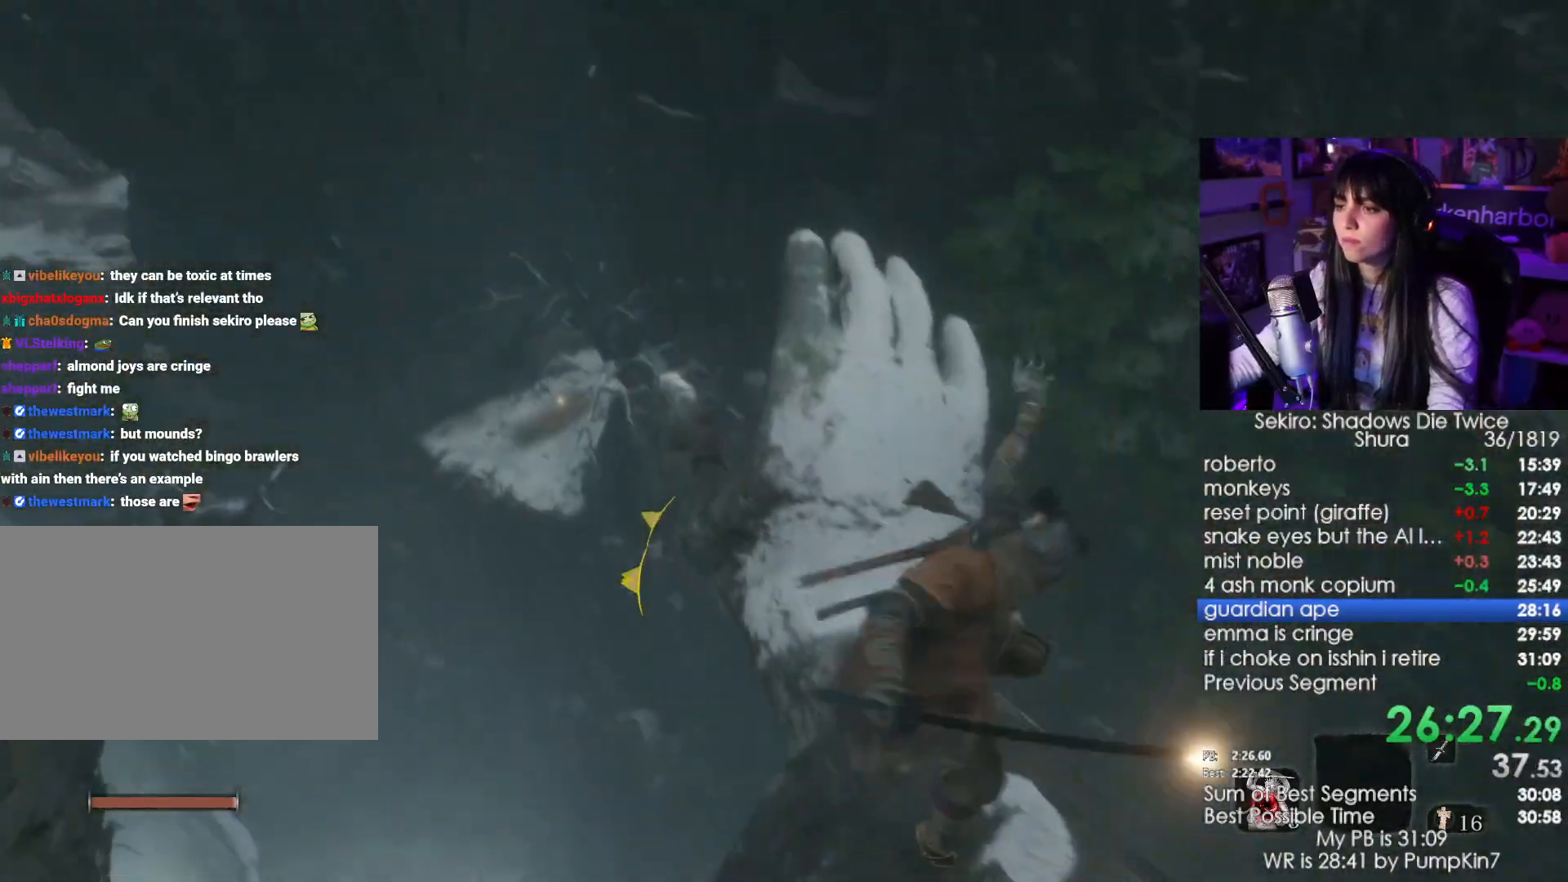
{"keys": ["shift", "w"], "mouse": [], "events": [[367, "space", "down"], [500, "space", "up"]]}
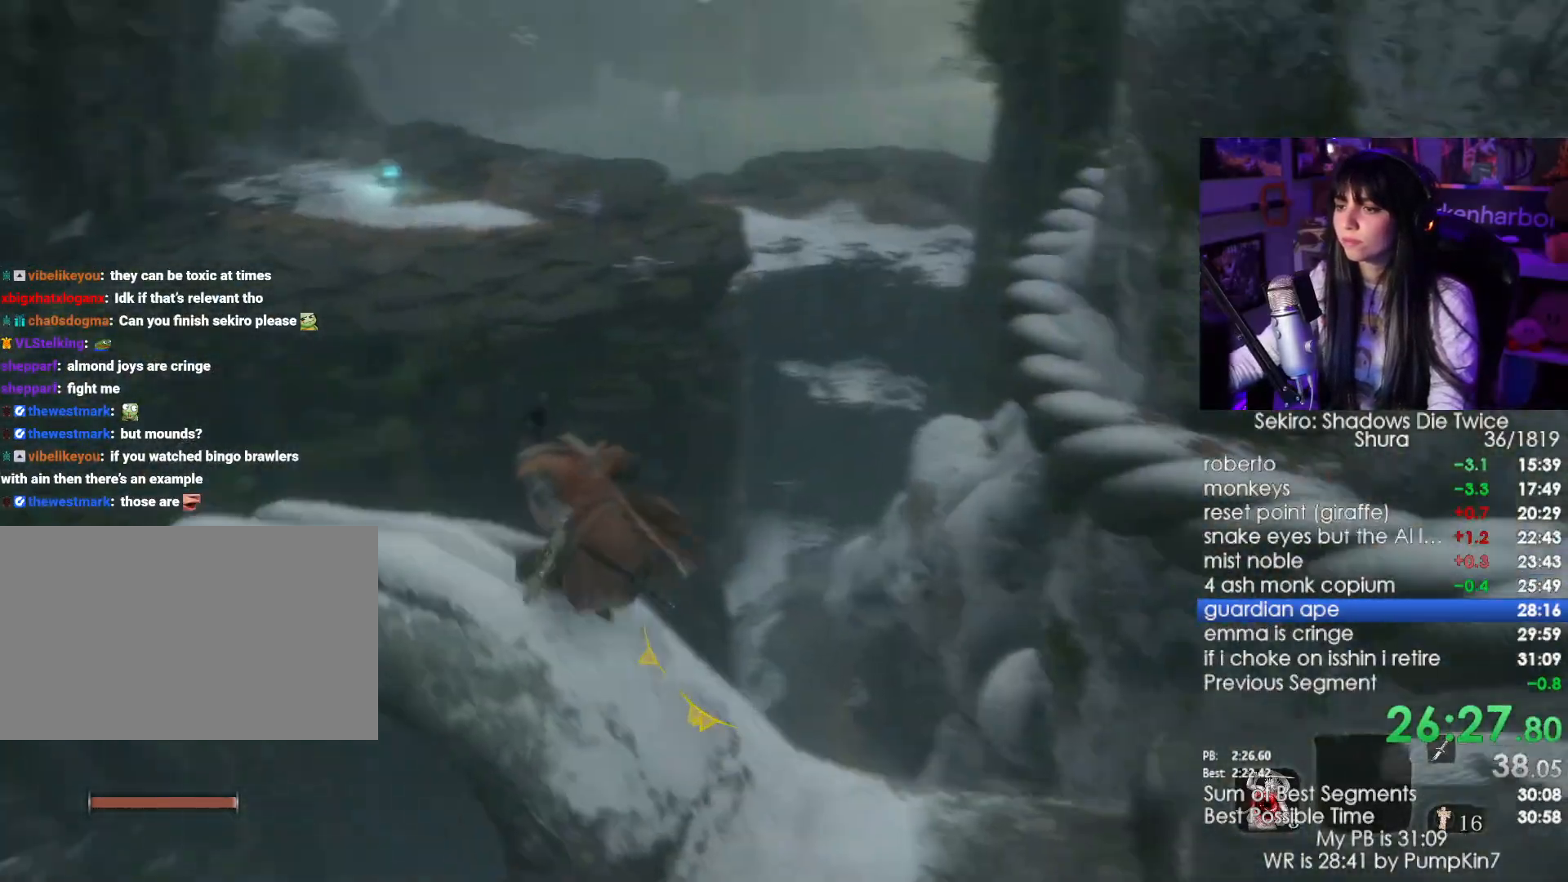
{"keys": ["shift", "w"], "mouse": [], "events": []}
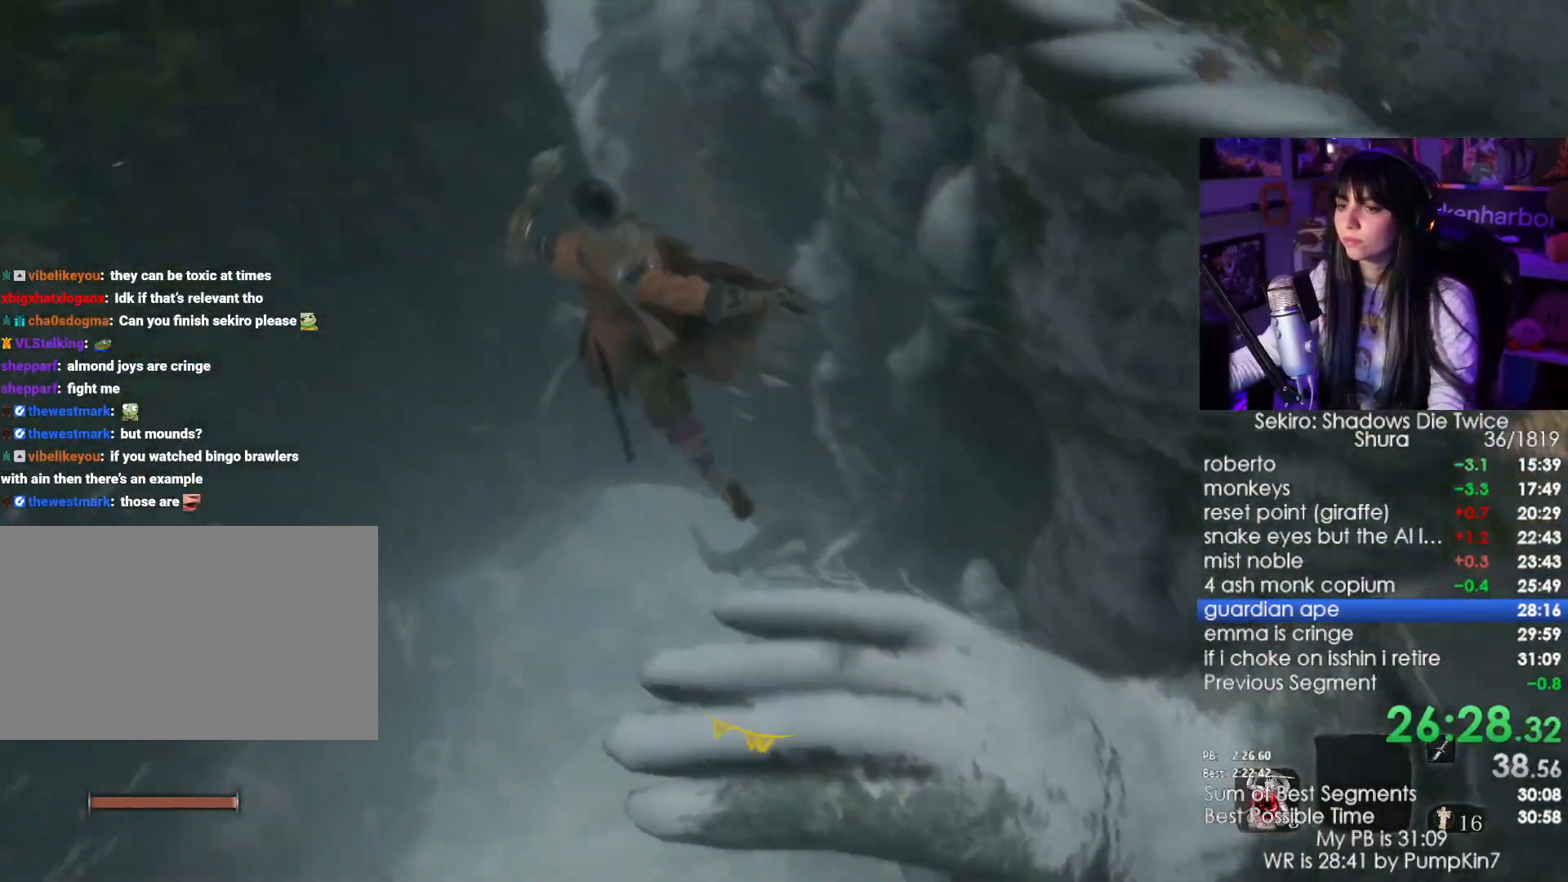
{"keys": ["w"], "mouse": [], "events": [[117, "shift", "up"]]}
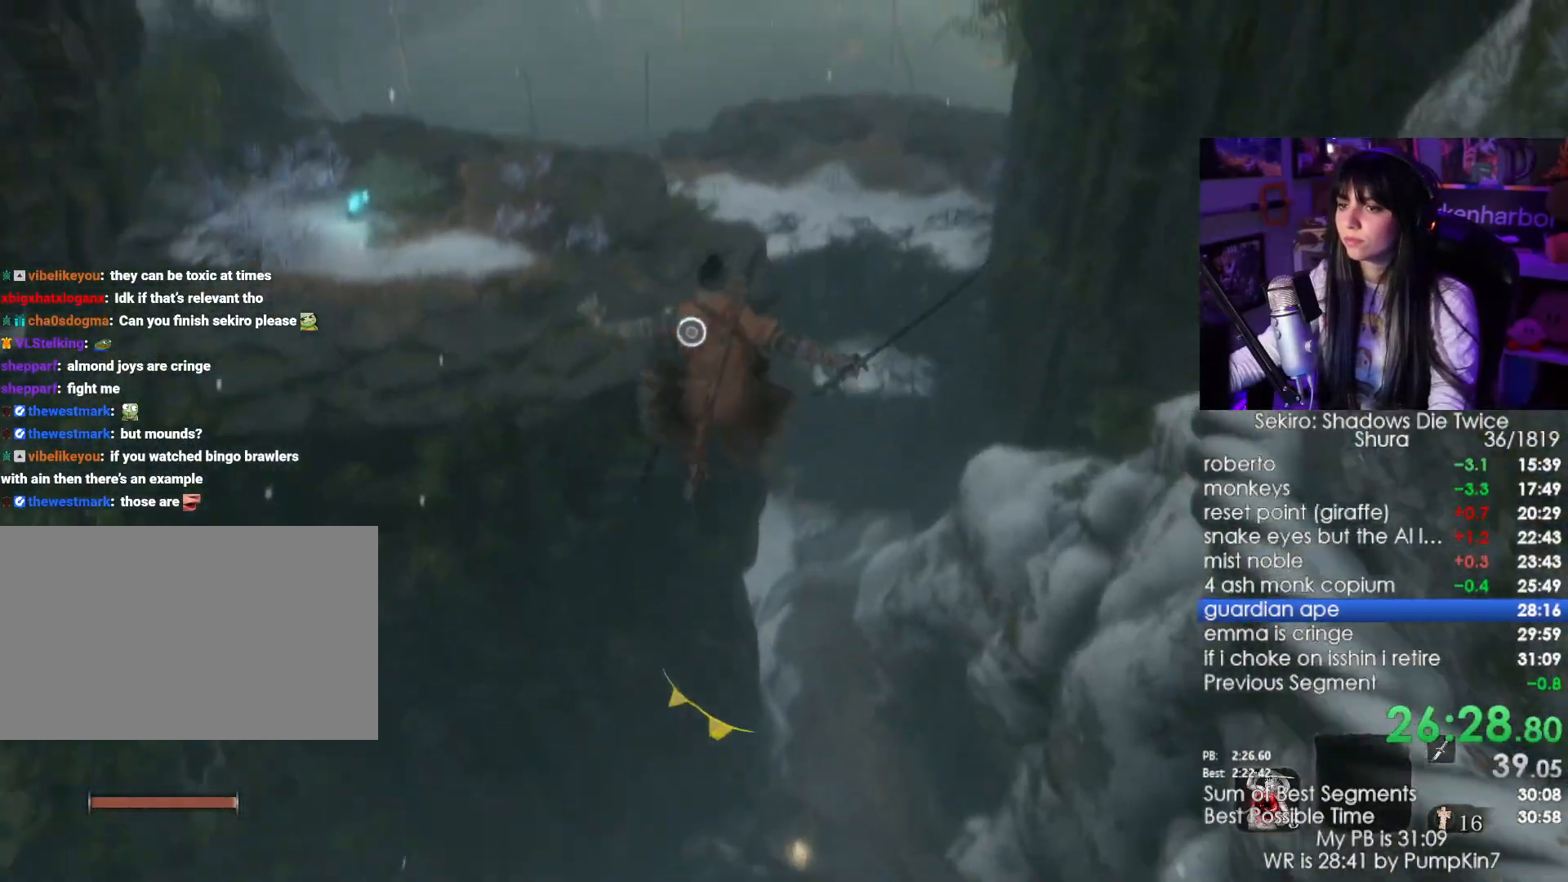
{"keys": ["w"], "mouse": [], "events": [[267, "f", "down"], [317, "f", "up"], [417, "f", "down"], [467, "f", "up"]]}
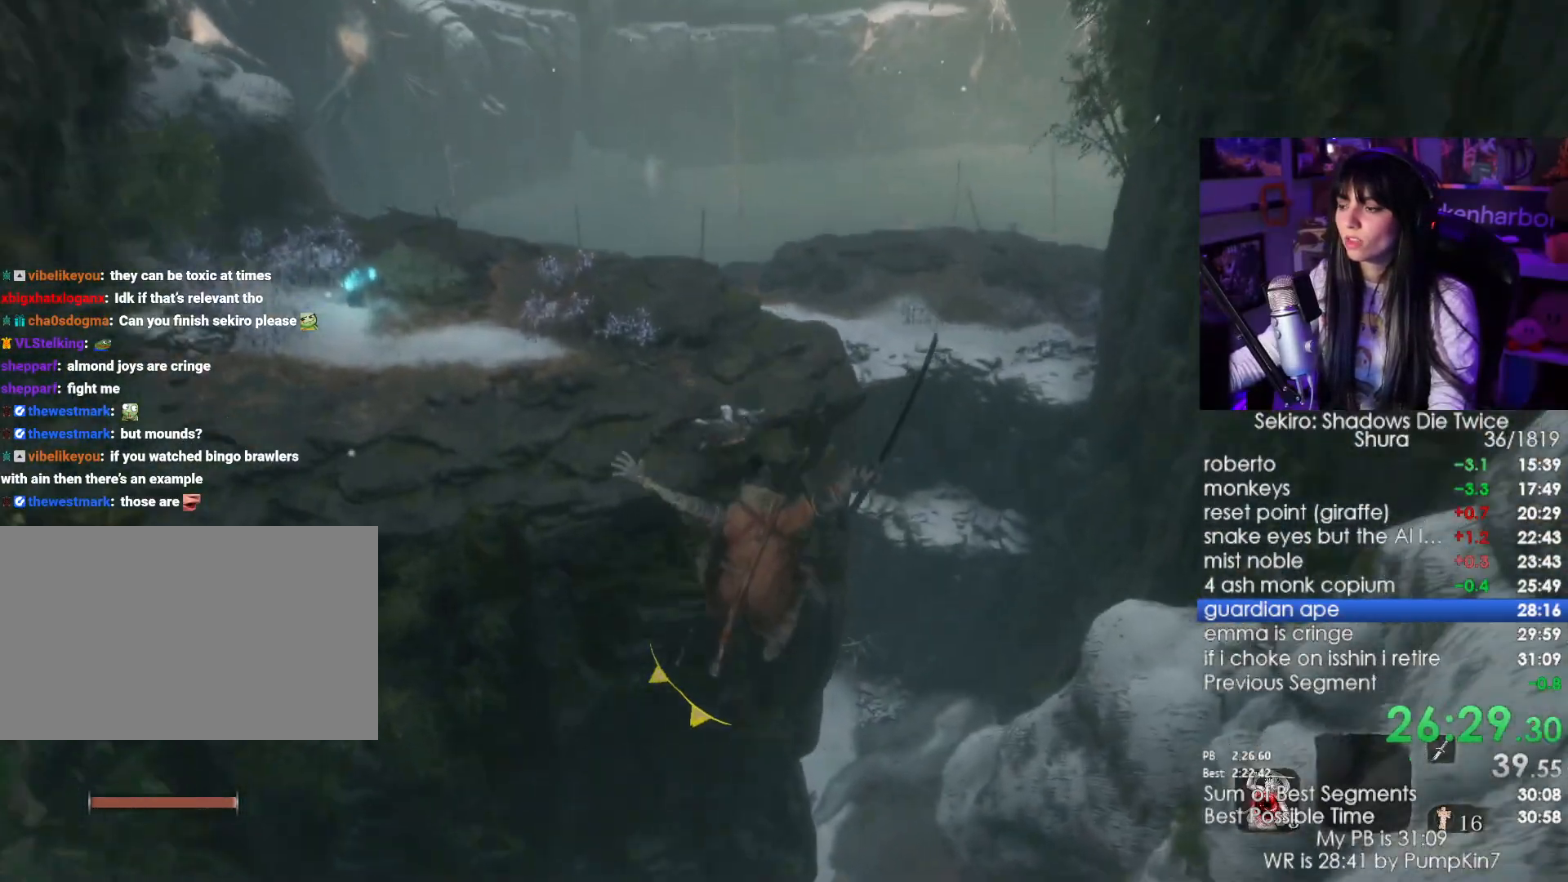
{"keys": [], "mouse": [], "events": [[50, "f", "down"], [150, "f", "up"], [284, "w", "up"]]}
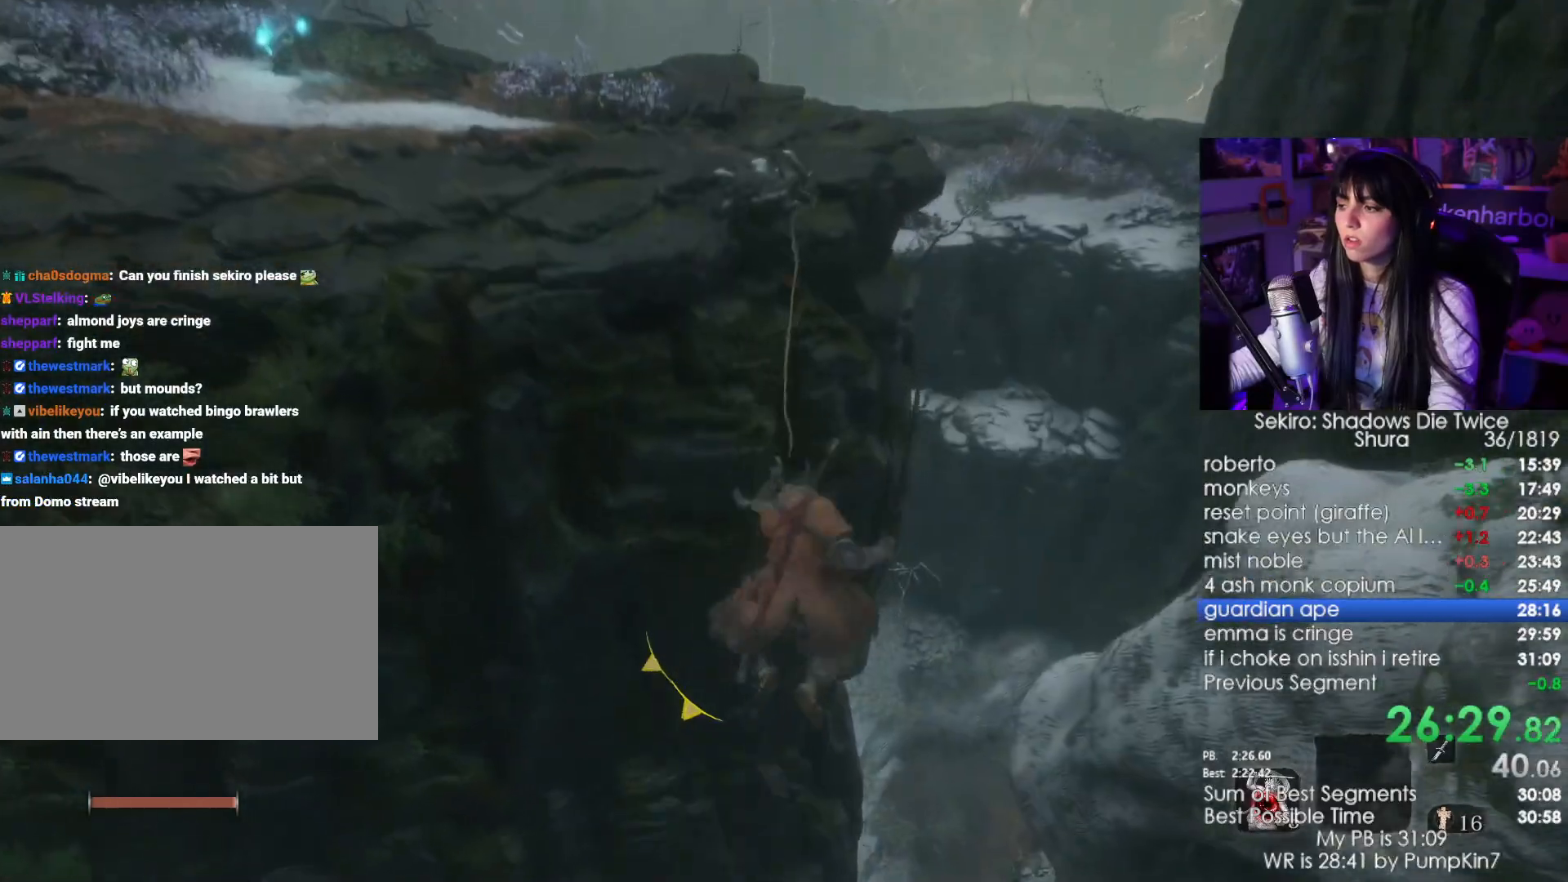
{"keys": ["shift", "w"], "mouse": [], "events": [[167, "shift", "down"], [167, "w", "down"]]}
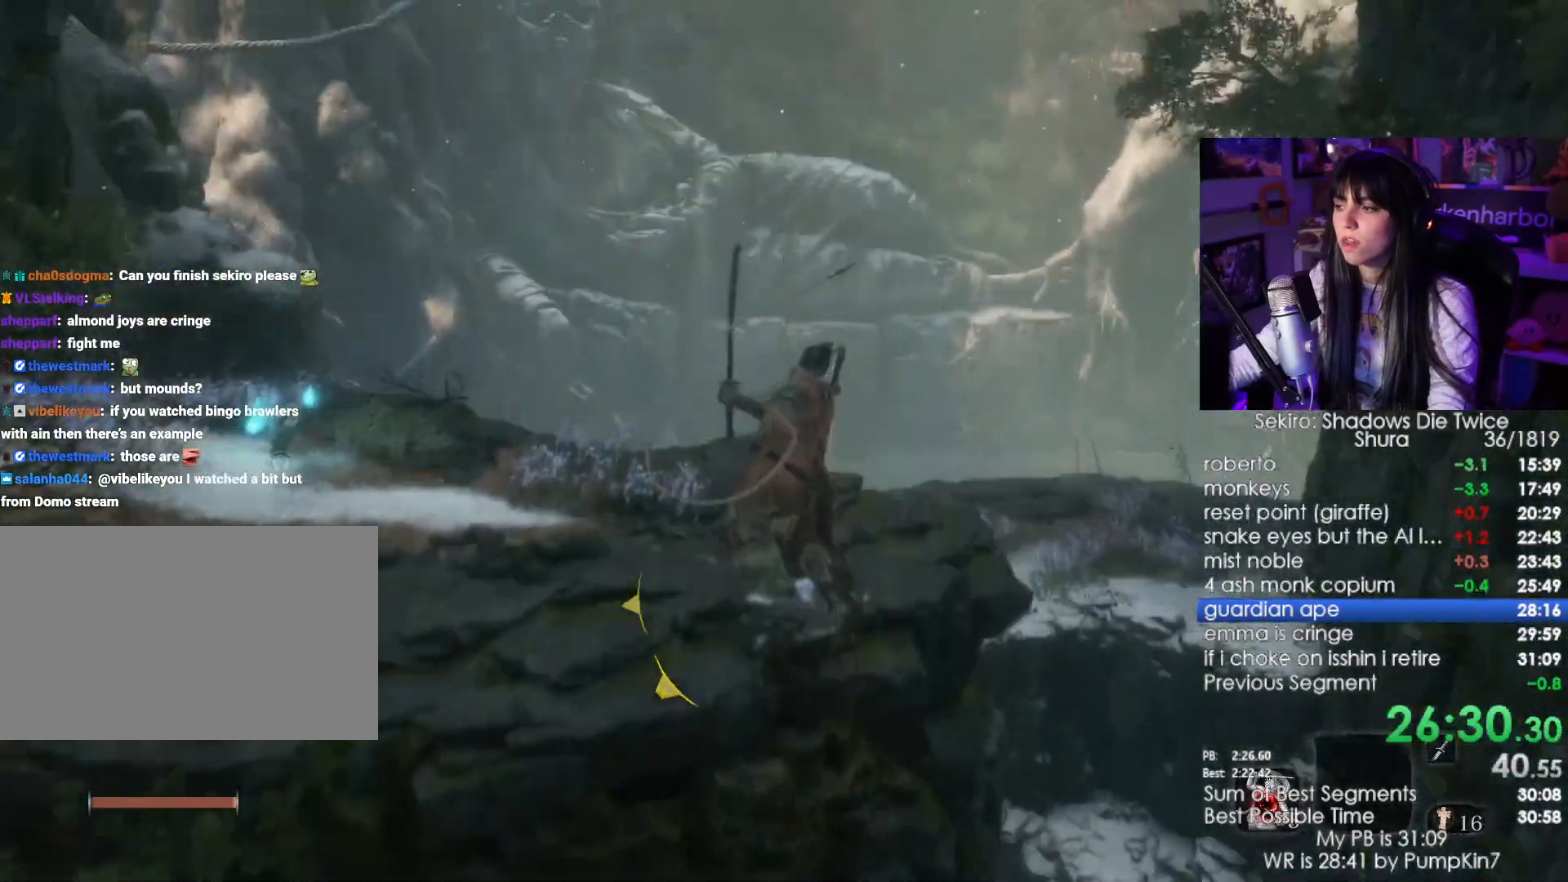
{"keys": ["shift", "w"], "mouse": [], "events": []}
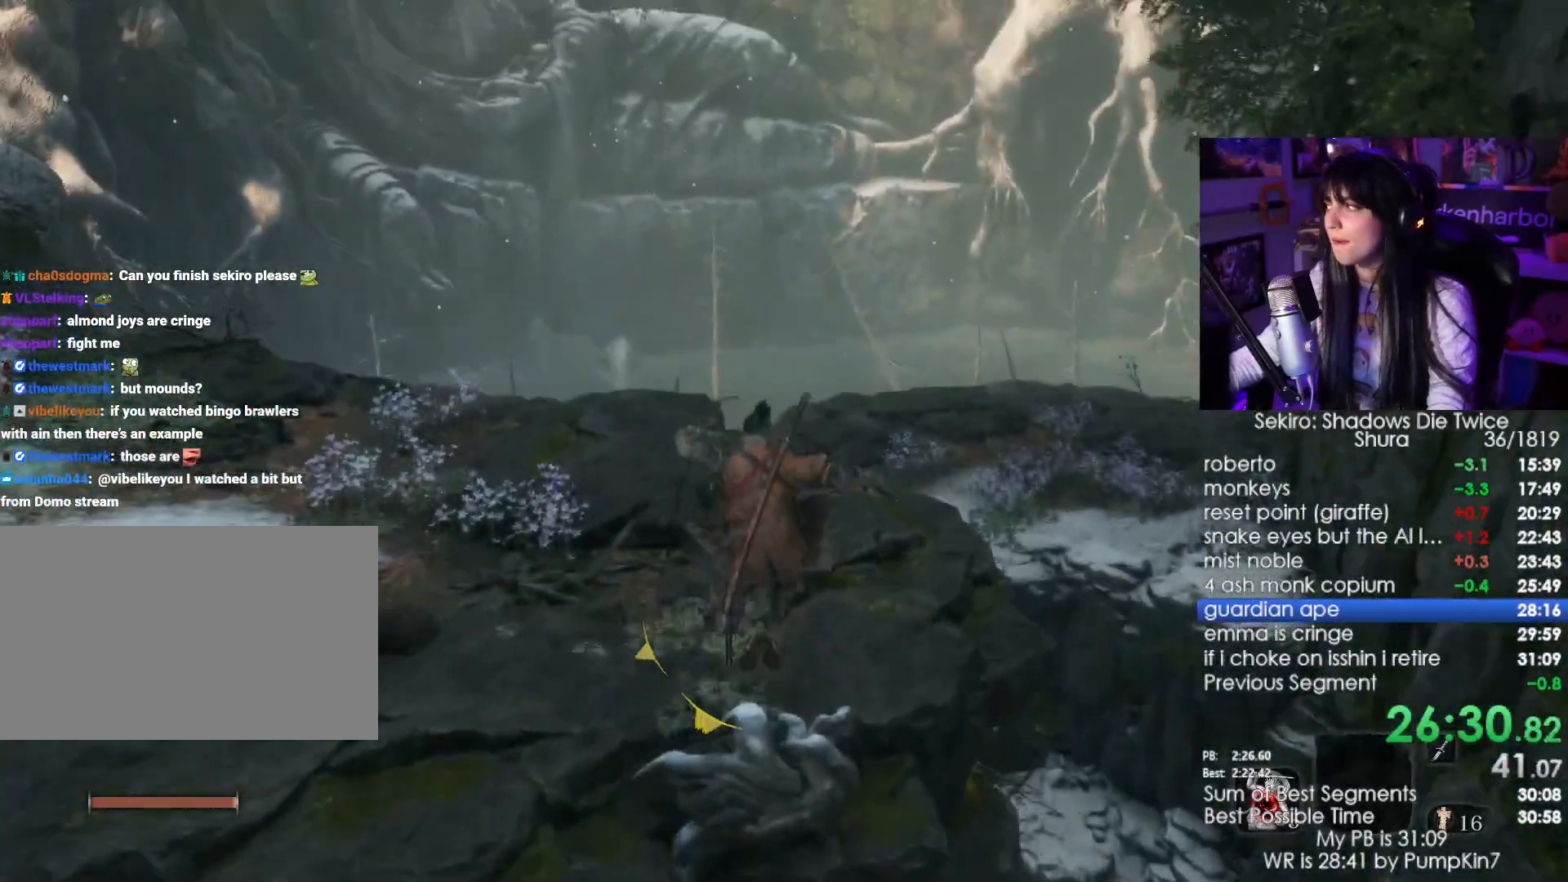
{"keys": ["shift", "w"], "mouse": [], "events": []}
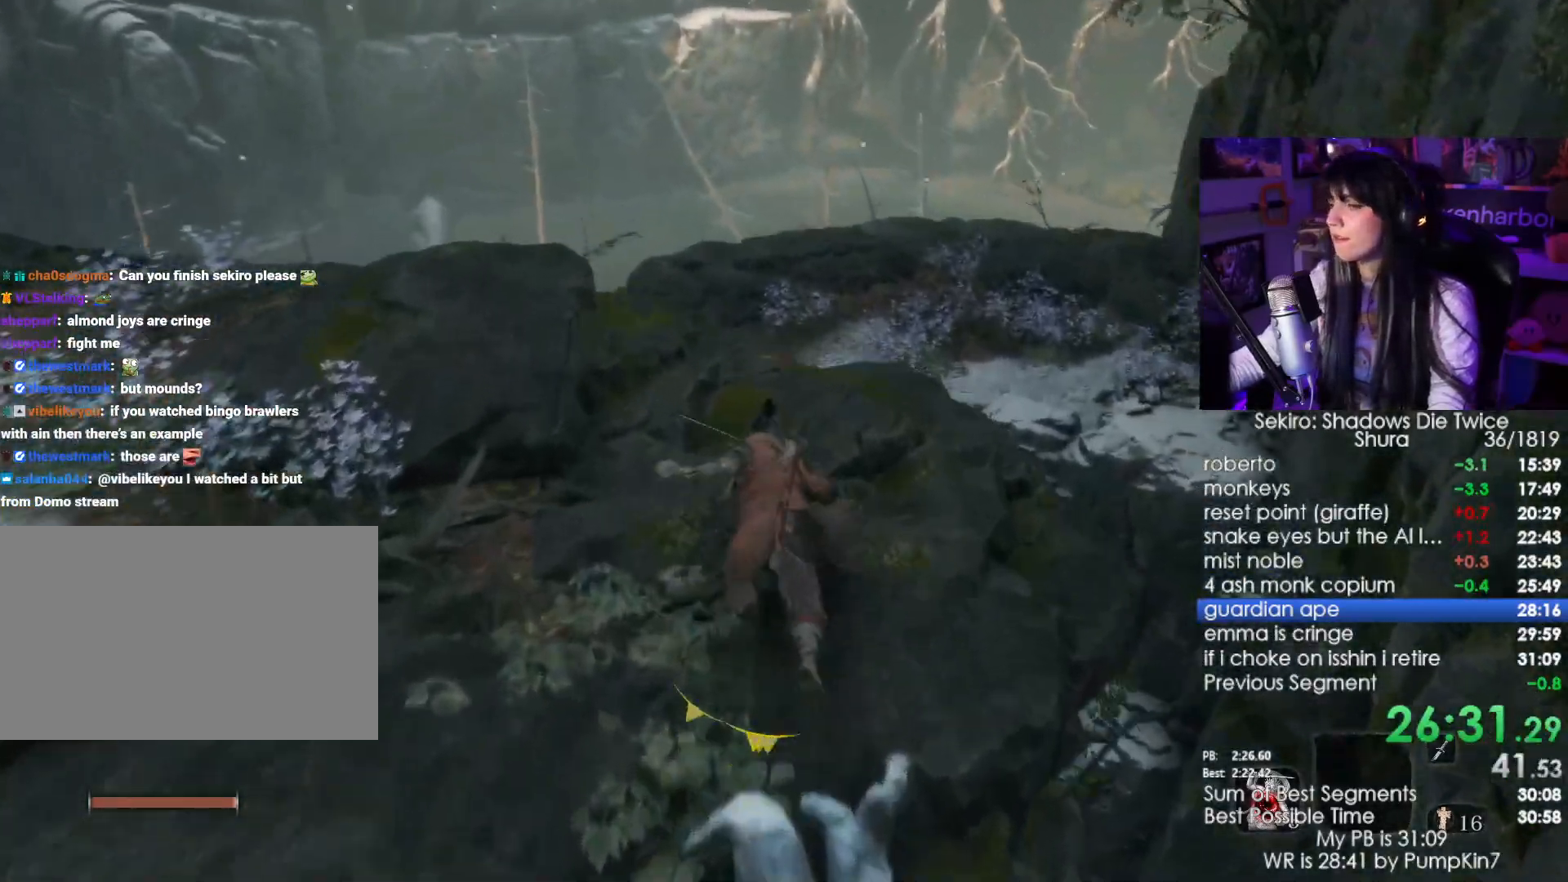
{"keys": ["shift", "w"], "mouse": []}
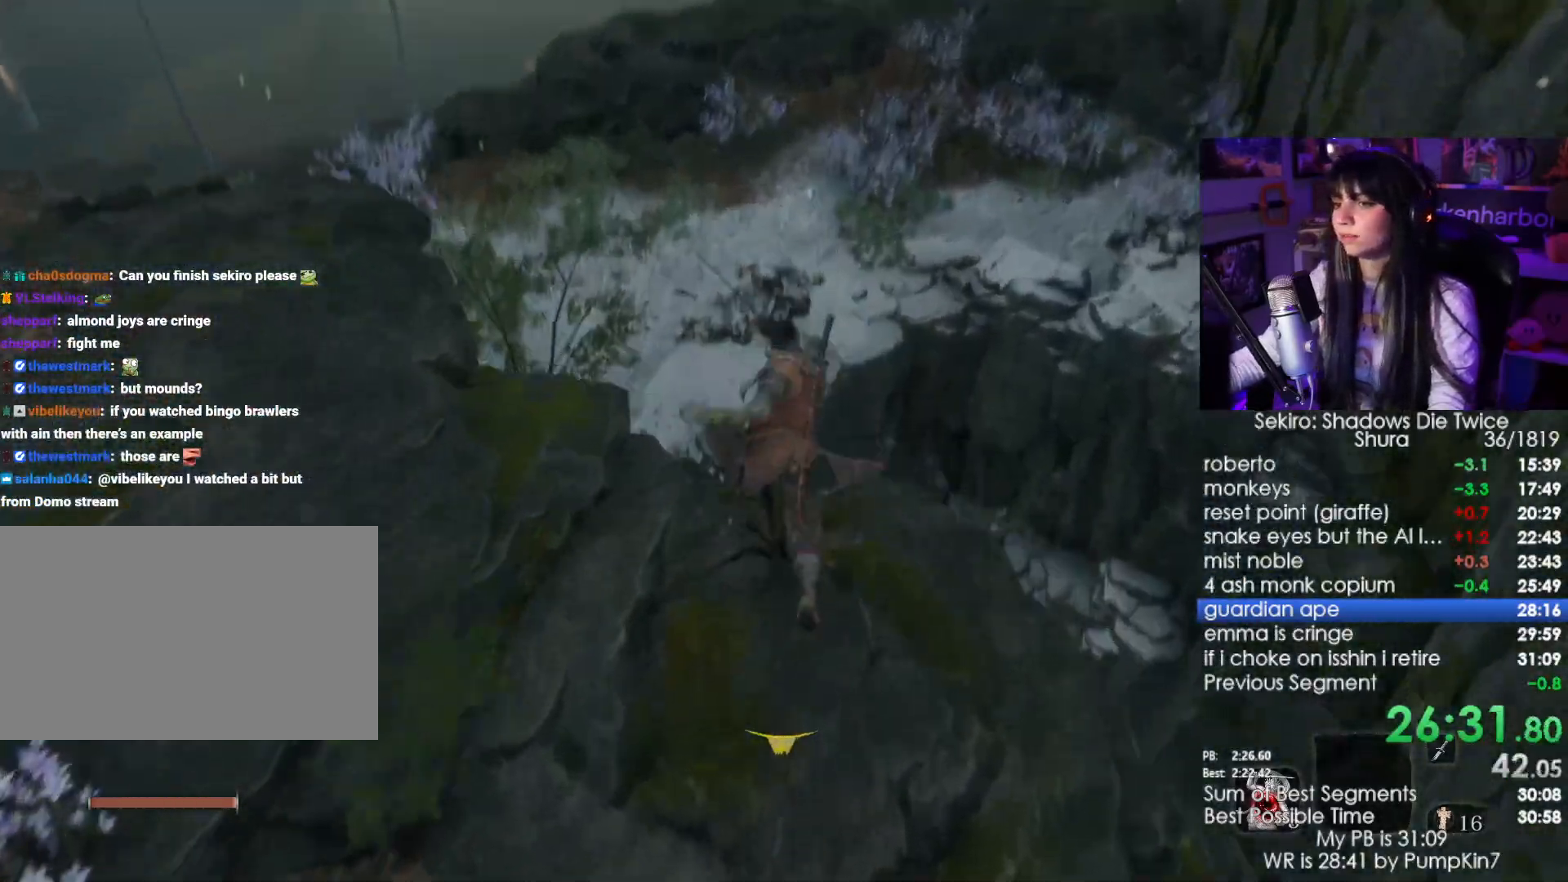
{"keys": ["w"], "mouse": [], "events": [[367, "shift", "up"]]}
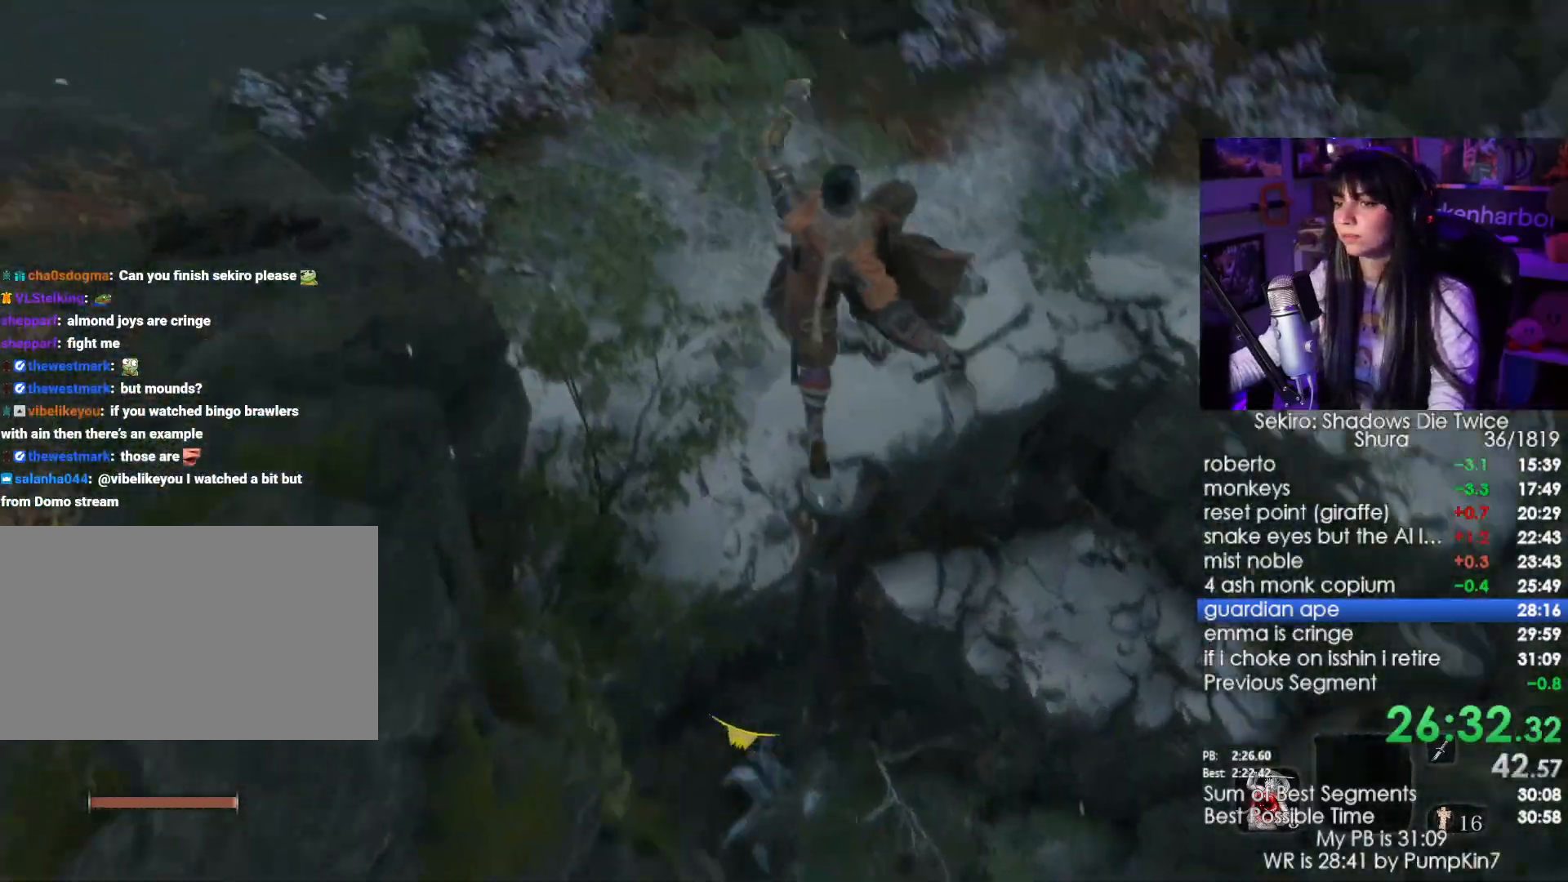
{"keys": ["w"], "mouse": [], "events": []}
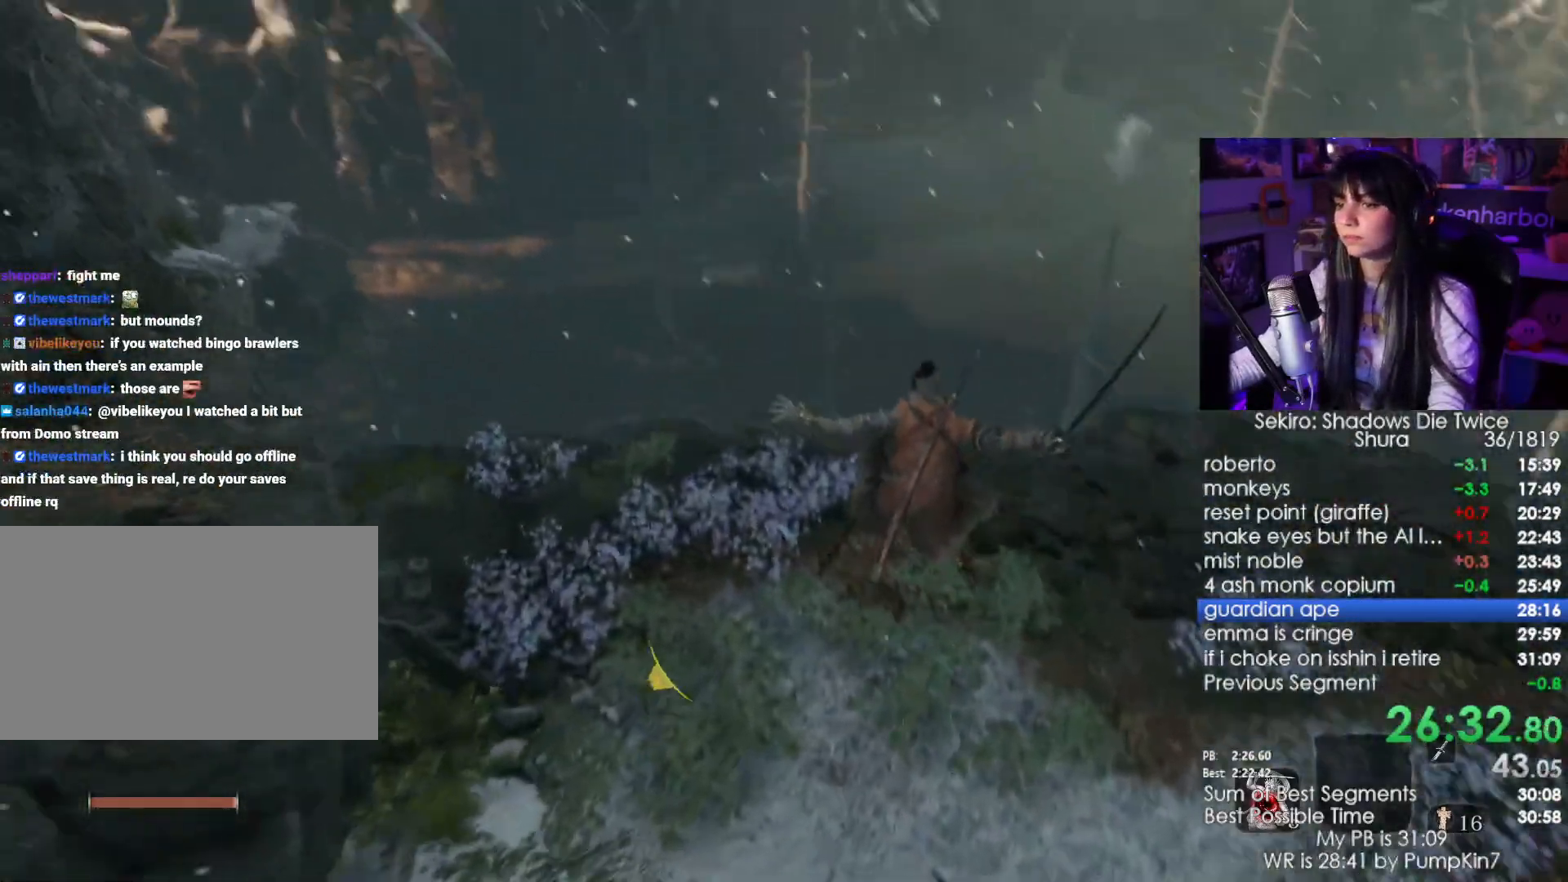
{"keys": ["r"], "mouse": [], "events": [[217, "w", "up"], [300, "r", "down"], [384, "r", "up"], [484, "r", "down"]]}
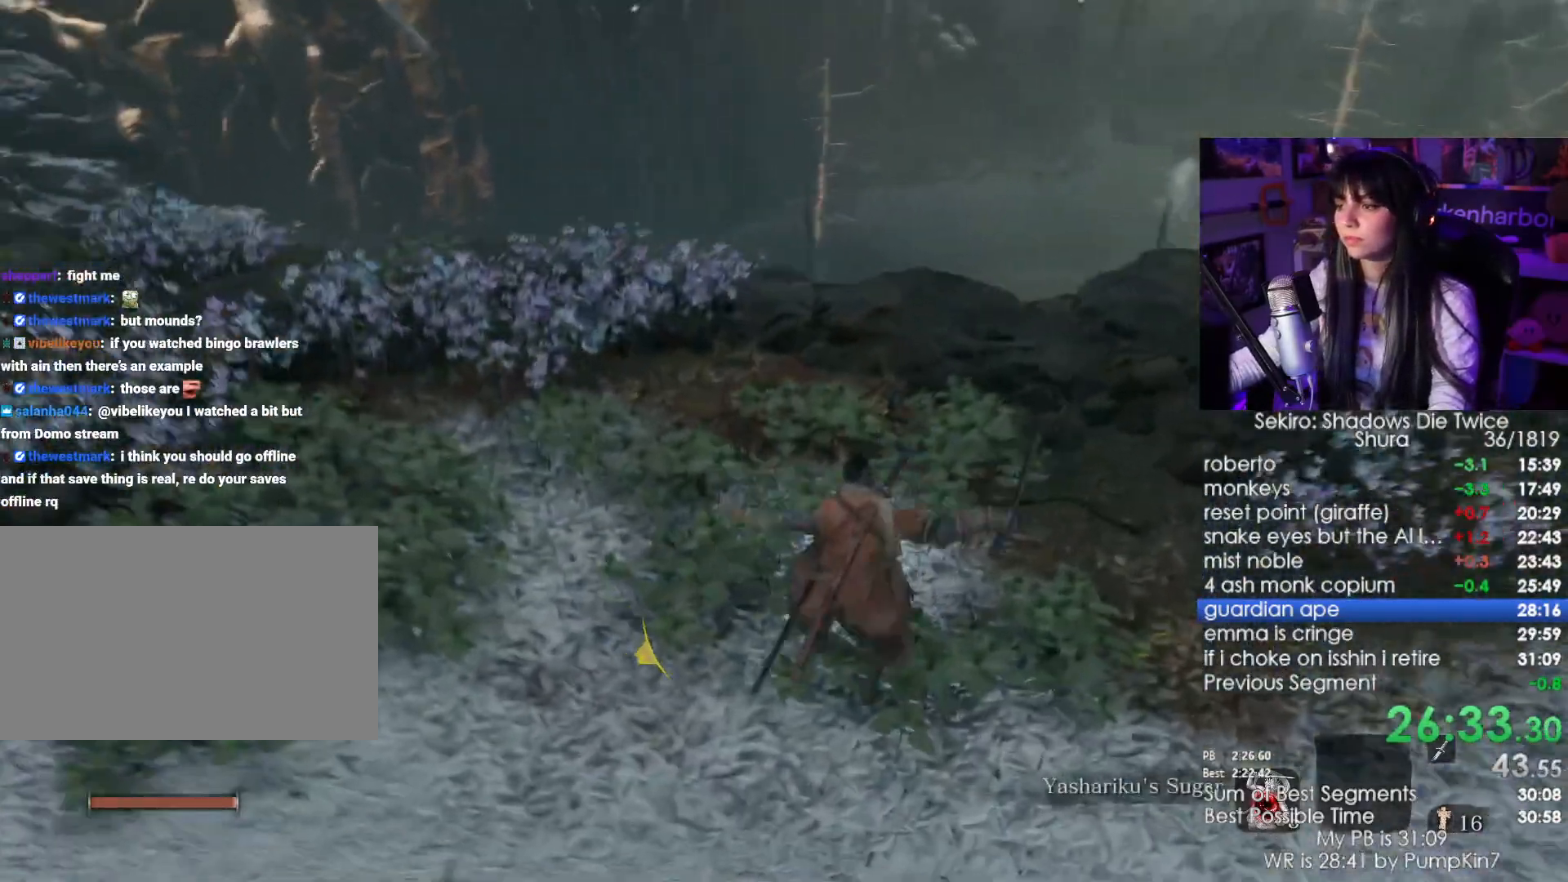
{"keys": ["r"], "mouse": [], "events": [[34, "r", "up"], [84, "r", "down"], [284, "r", "up"], [367, "r", "down"], [417, "r", "up"], [500, "r", "down"]]}